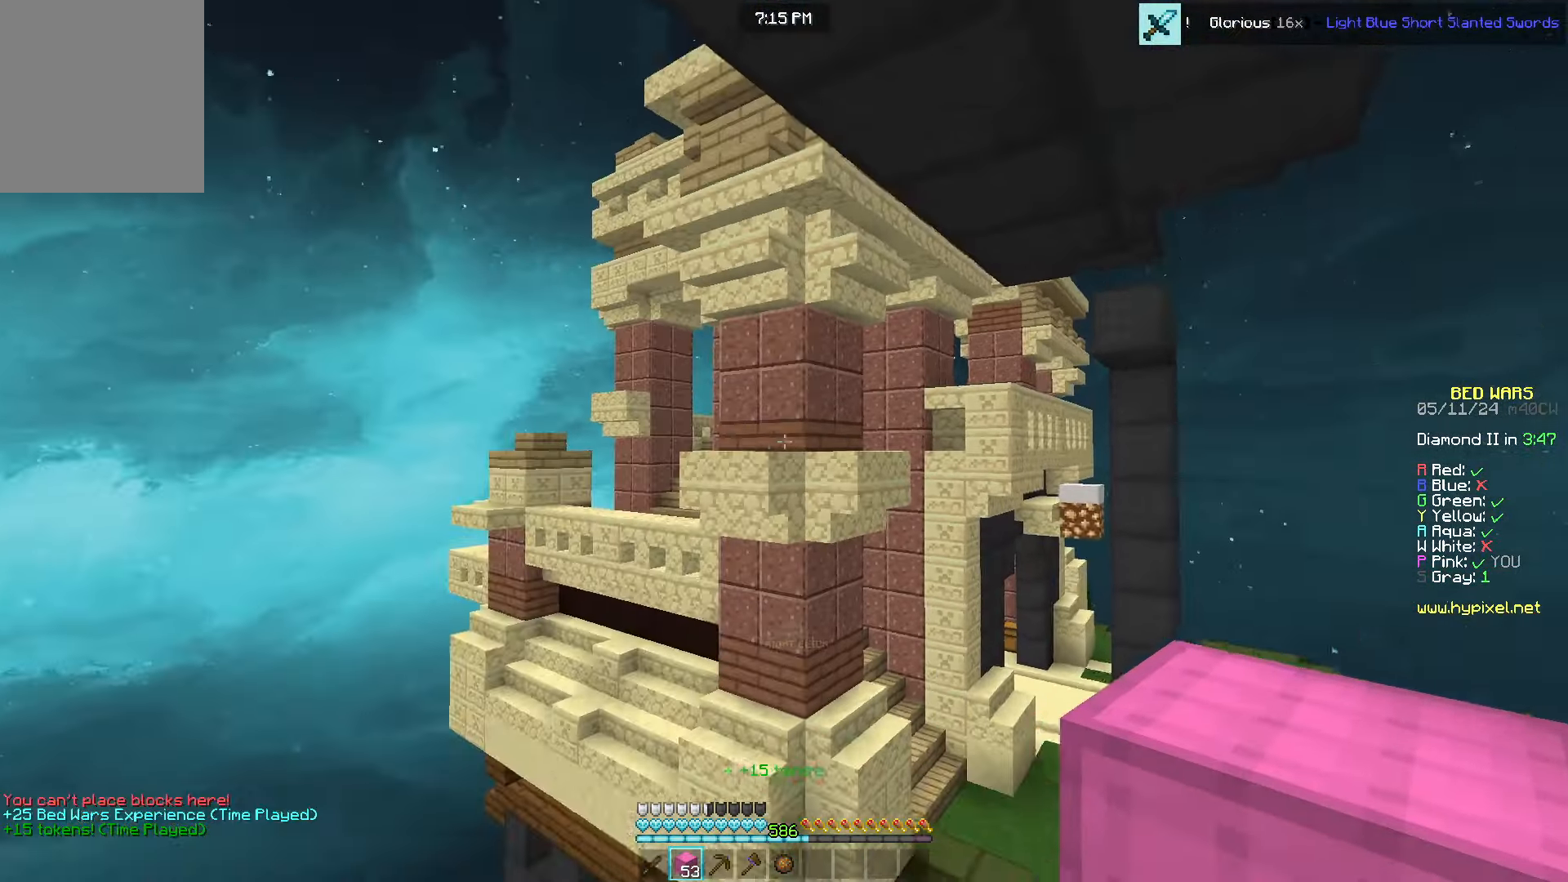
Gameplay with keyboard and mouse; each line is a JSON object with the keys and mouse buttons held at the frame after it. "events" lists presses ("down") and releases ("up") of "a", "d", "s", "w", "mouse_left" and "mouse_right" between this image and that frame as [ms after this image, input, new state], when the widget could be followed in between. "mouse_left", "mouse_right" = the "left", "right" buttons of the "mouse" list. No other keys are recorded. Fast repeated clicks can show as one long hold. Mouse movement is not recorded.
{"keys": ["d", "s"], "mouse": ["right"], "events": [[233, "d", "down"], [383, "s", "down"], [417, "mouse_right", "down"]]}
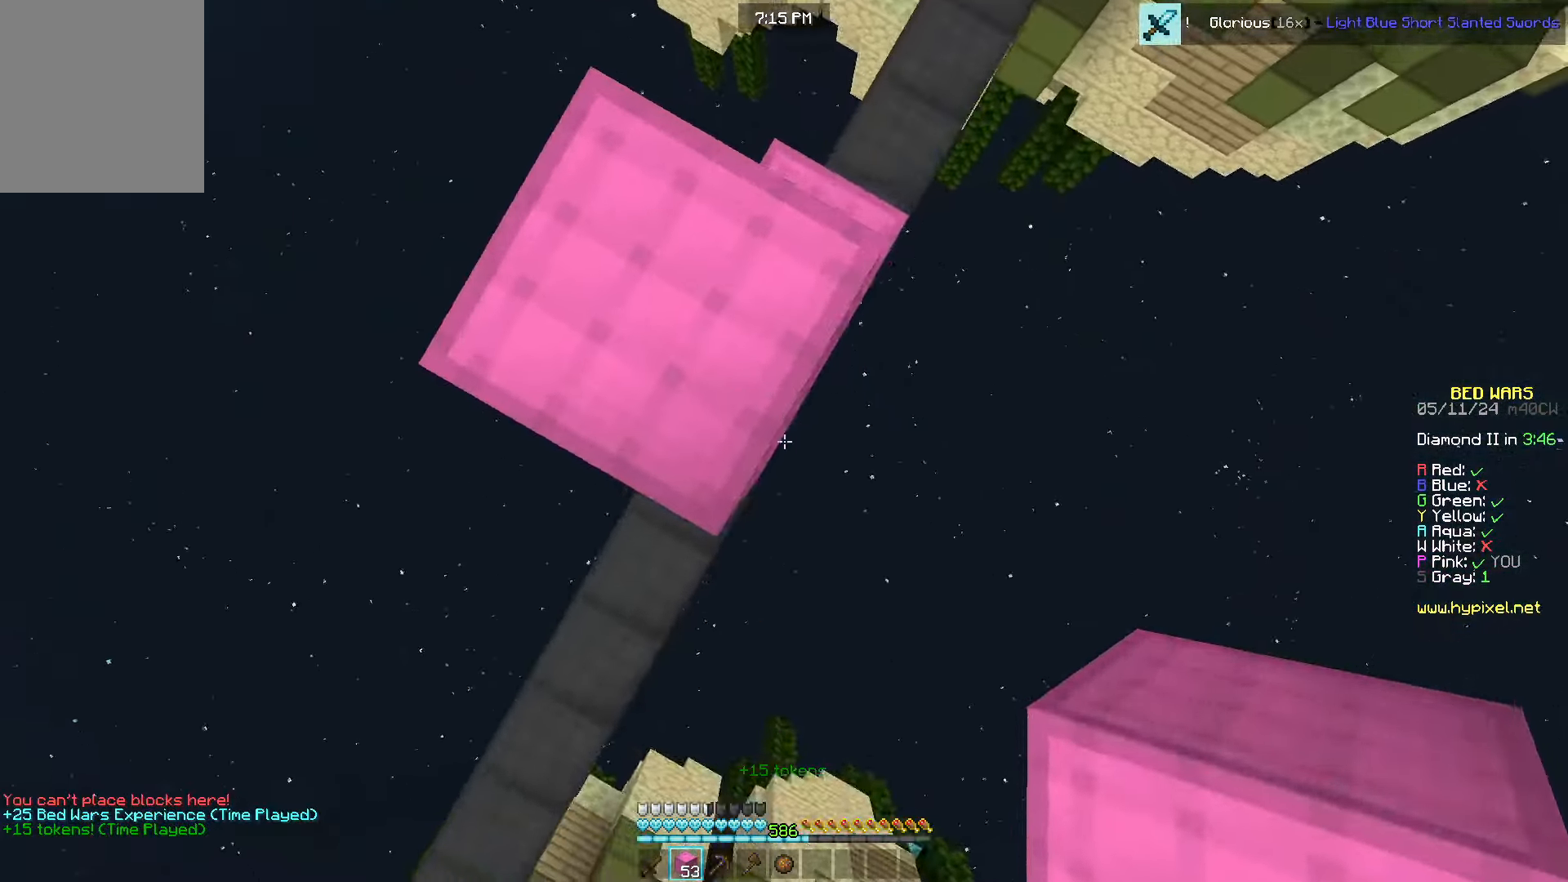
{"keys": [], "mouse": [], "events": [[217, "s", "up"], [317, "a", "down"], [350, "d", "up"], [433, "a", "up"], [483, "mouse_right", "up"]]}
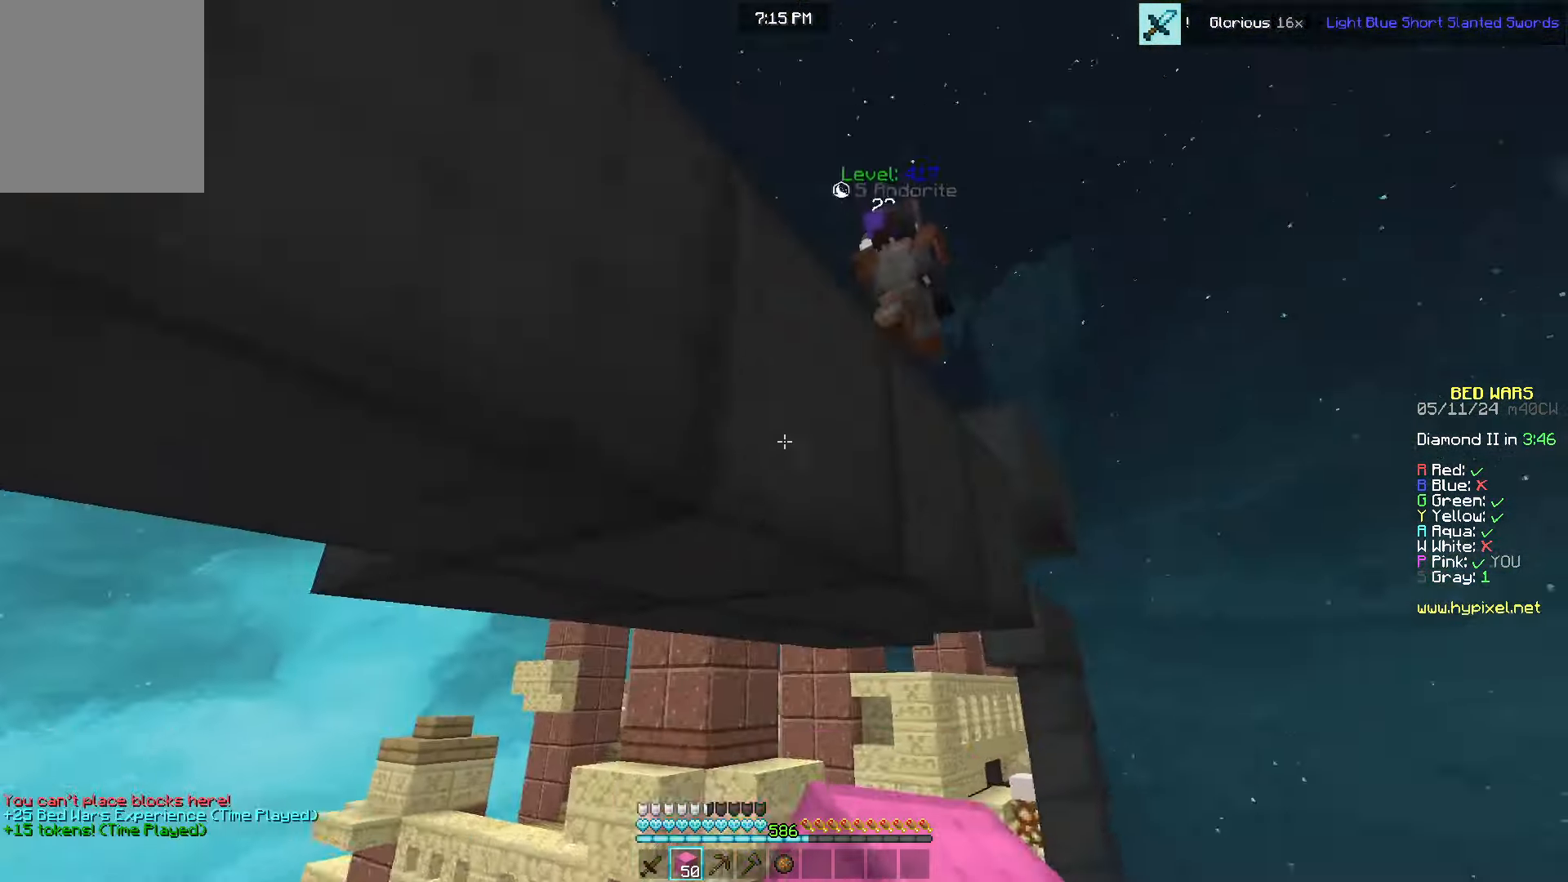
{"keys": ["a", "w"], "mouse": ["left"], "events": [[300, "d", "down"], [317, "mouse_left", "down"], [367, "mouse_left", "up"], [383, "w", "down"], [400, "mouse_left", "down"], [433, "d", "up"], [483, "a", "down"]]}
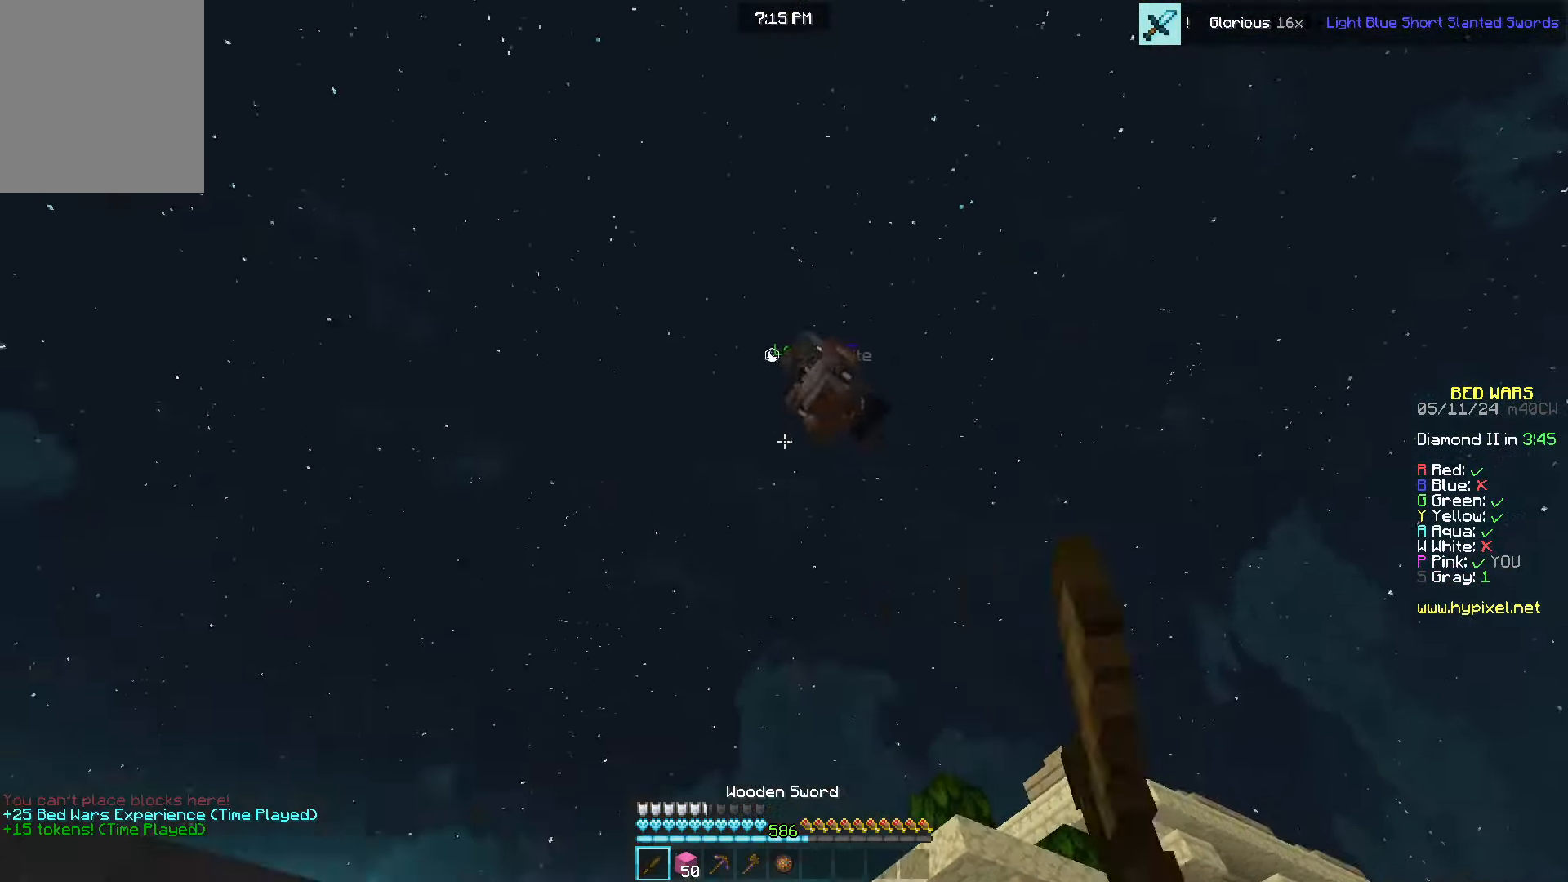
{"keys": [], "mouse": ["right"], "events": [[100, "w", "up"], [150, "s", "down"], [167, "mouse_left", "up"], [200, "mouse_right", "down"], [233, "a", "up"], [267, "s", "up"]]}
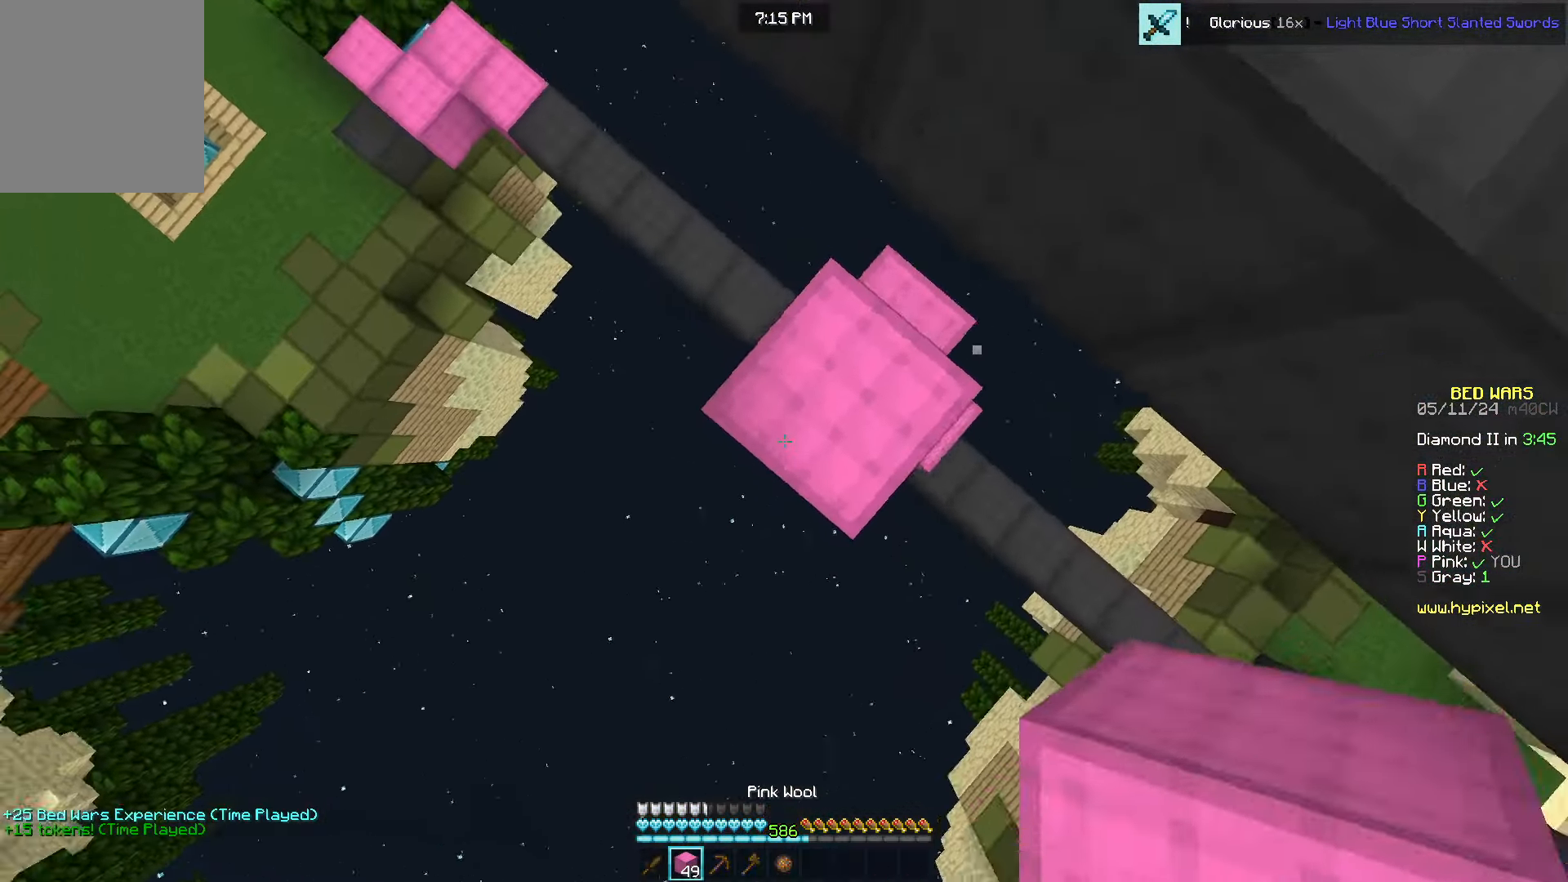
{"keys": ["d", "w"], "mouse": ["left"], "events": [[117, "w", "down"], [167, "mouse_left", "down"], [183, "mouse_right", "up"], [483, "d", "down"]]}
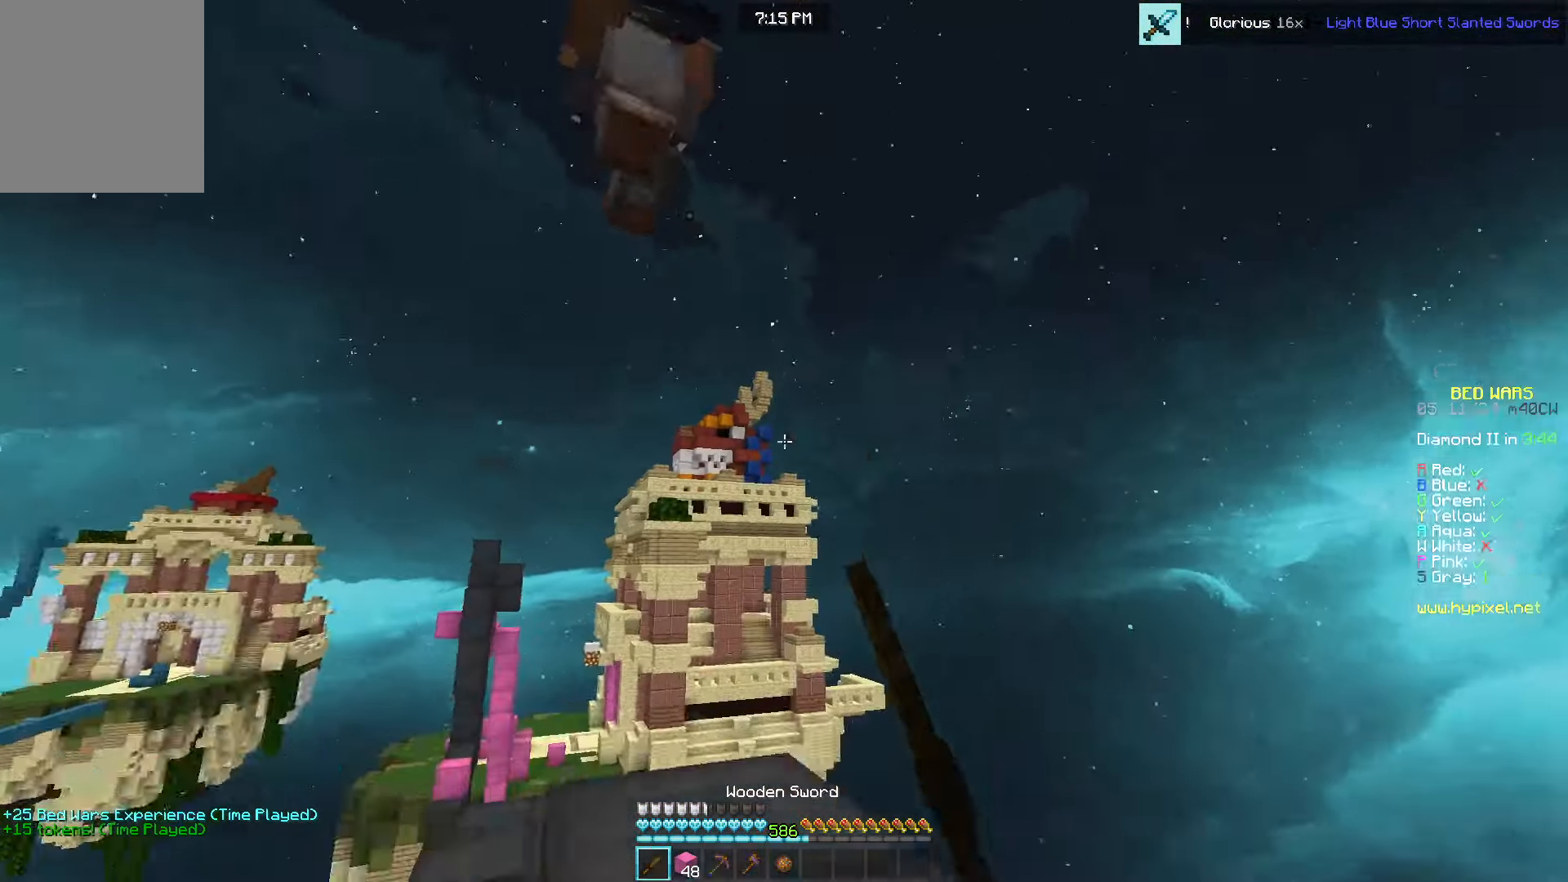
{"keys": ["a", "w"], "mouse": [], "events": [[17, "mouse_left", "up"], [67, "mouse_left", "down"], [117, "mouse_left", "up"], [133, "d", "up"], [367, "a", "down"]]}
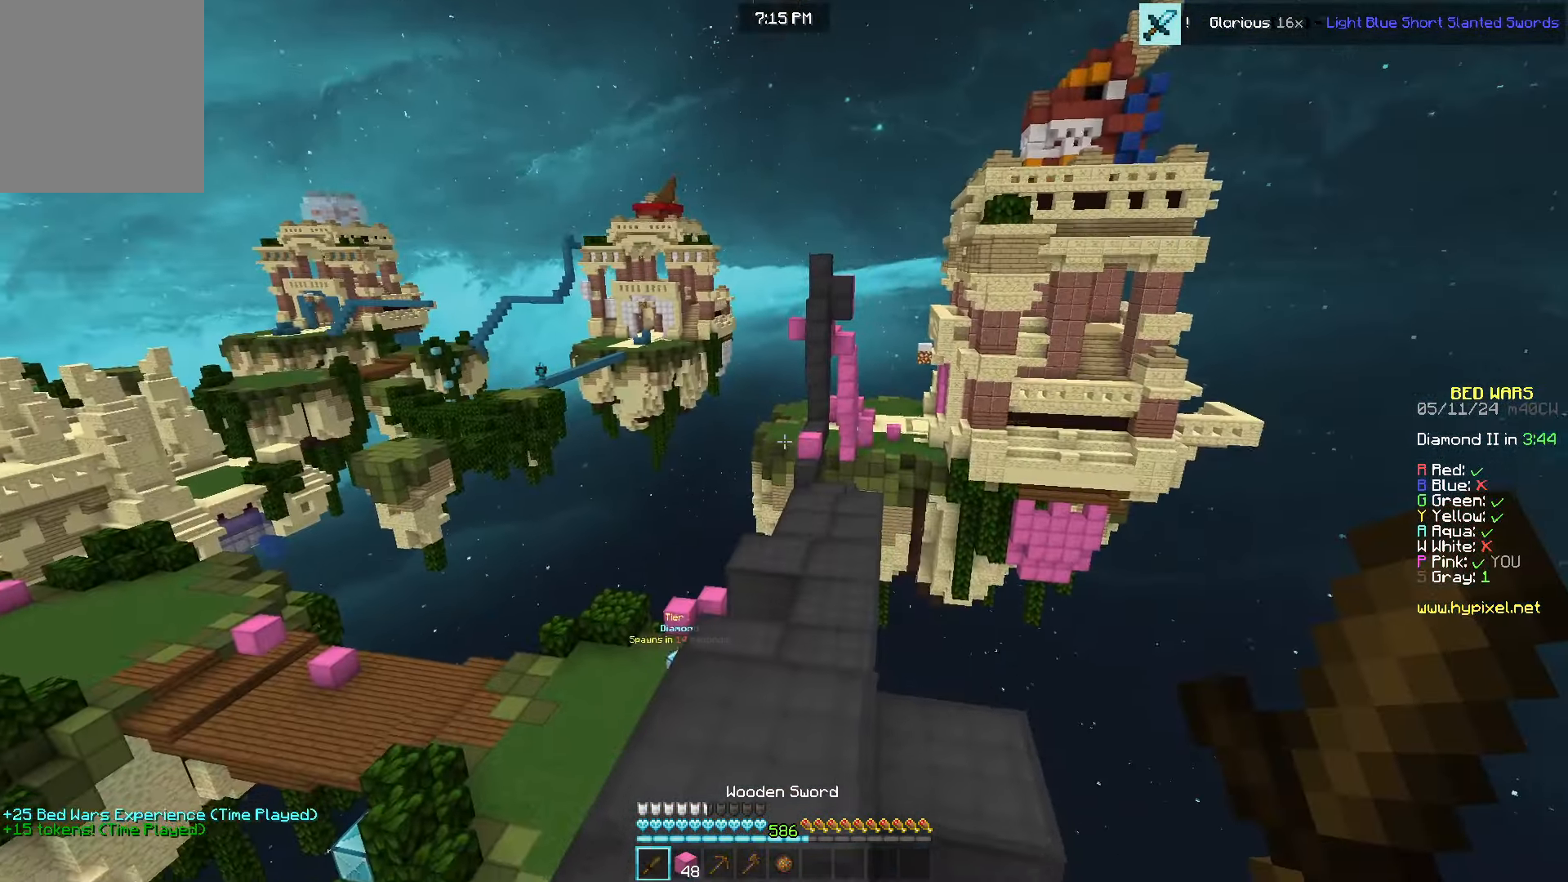
{"keys": ["w"], "mouse": [], "events": [[67, "a", "up"]]}
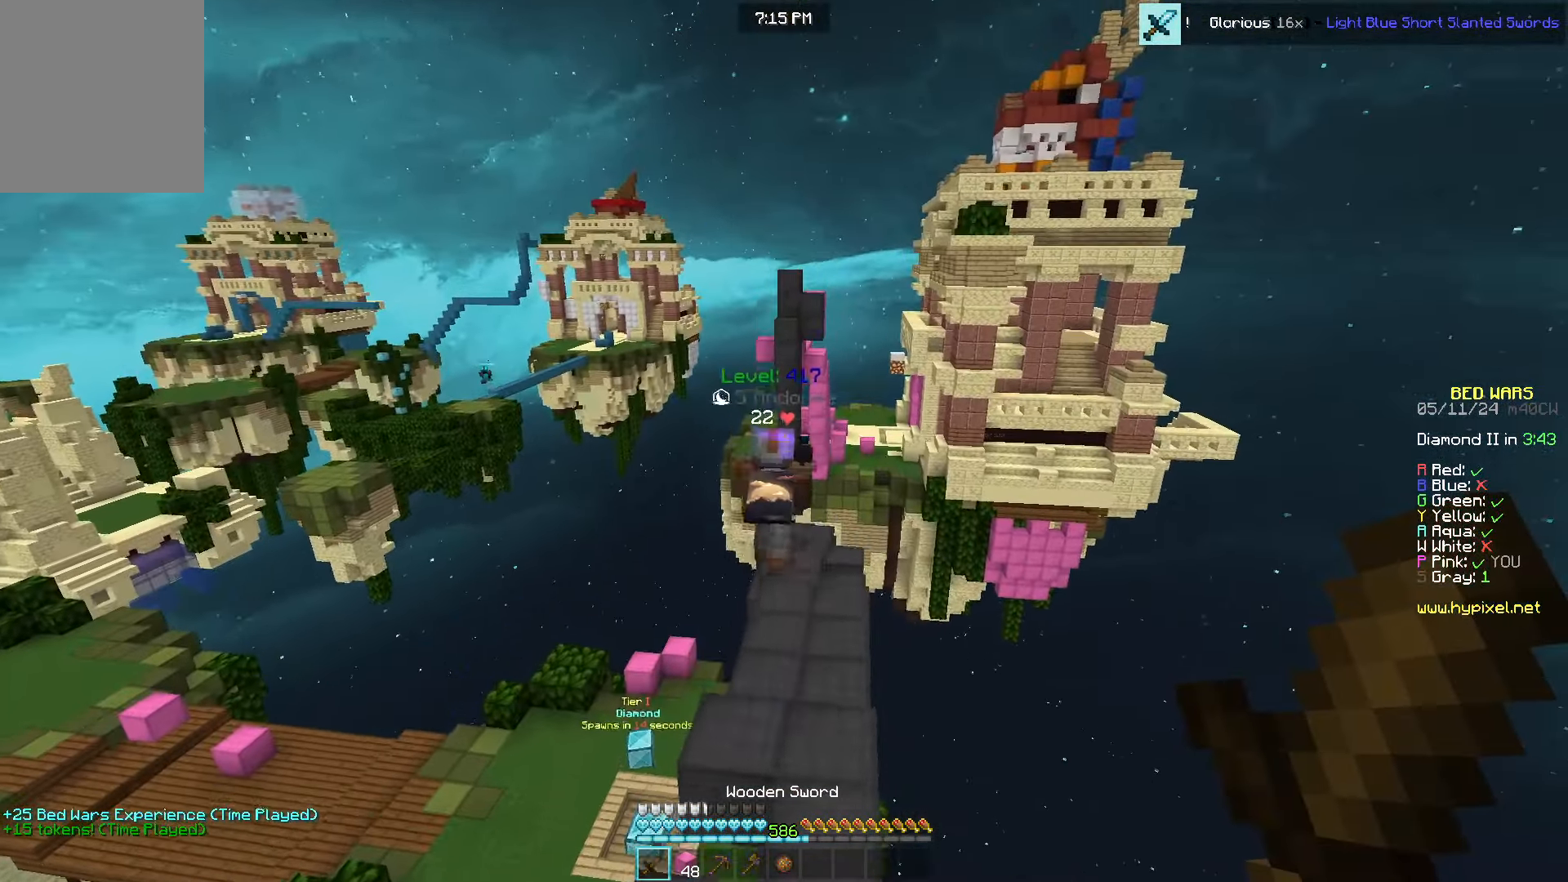
{"keys": ["d", "w"], "mouse": [], "events": [[483, "d", "down"]]}
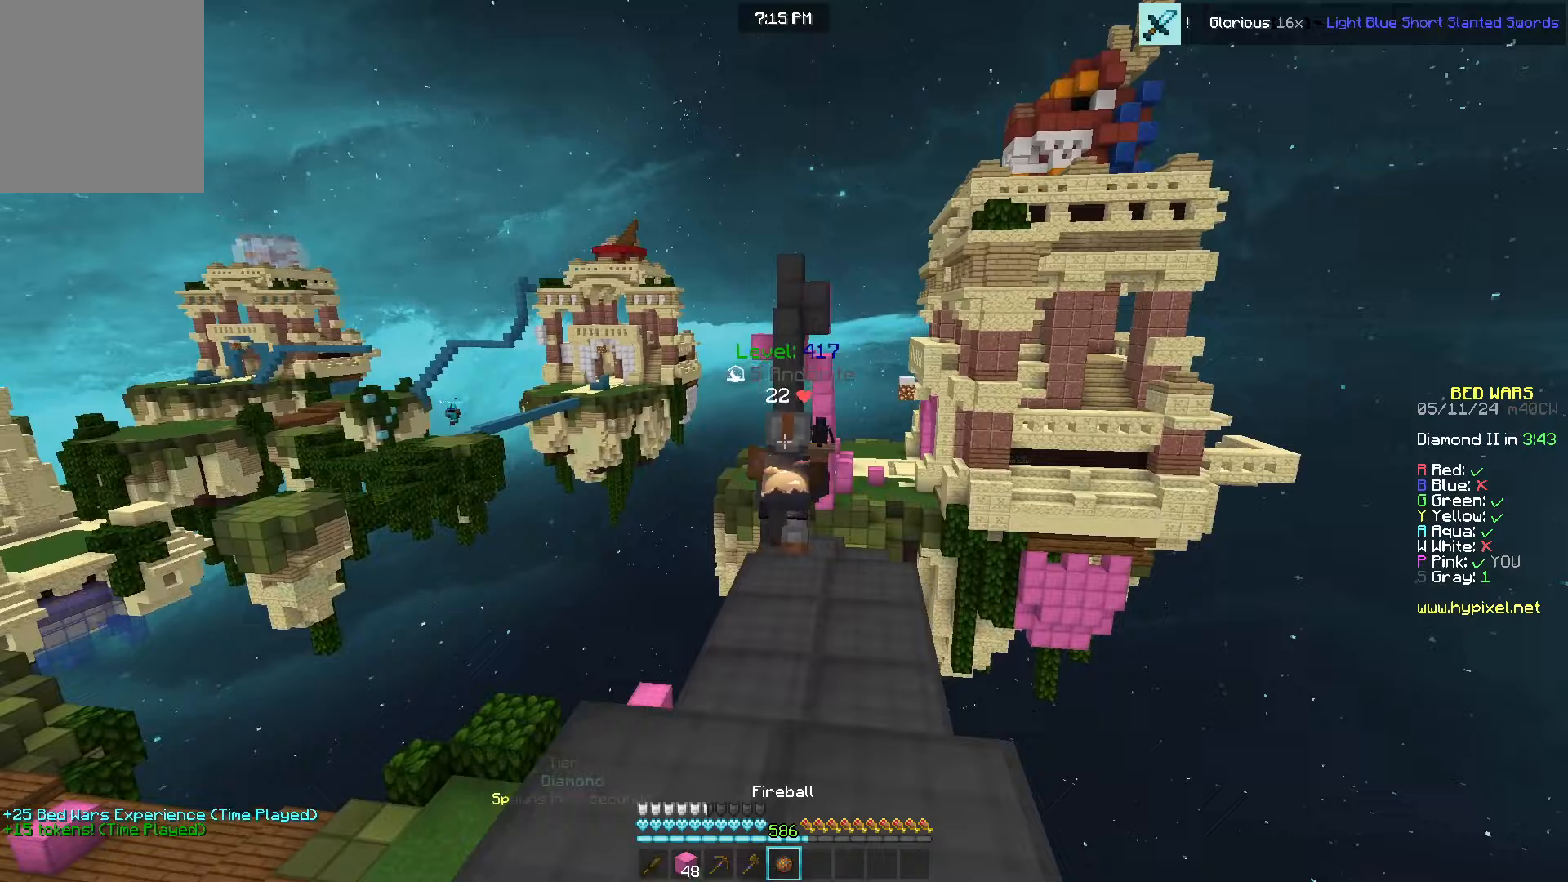
{"keys": ["a", "w"], "mouse": [], "events": [[433, "a", "down"], [450, "d", "up"]]}
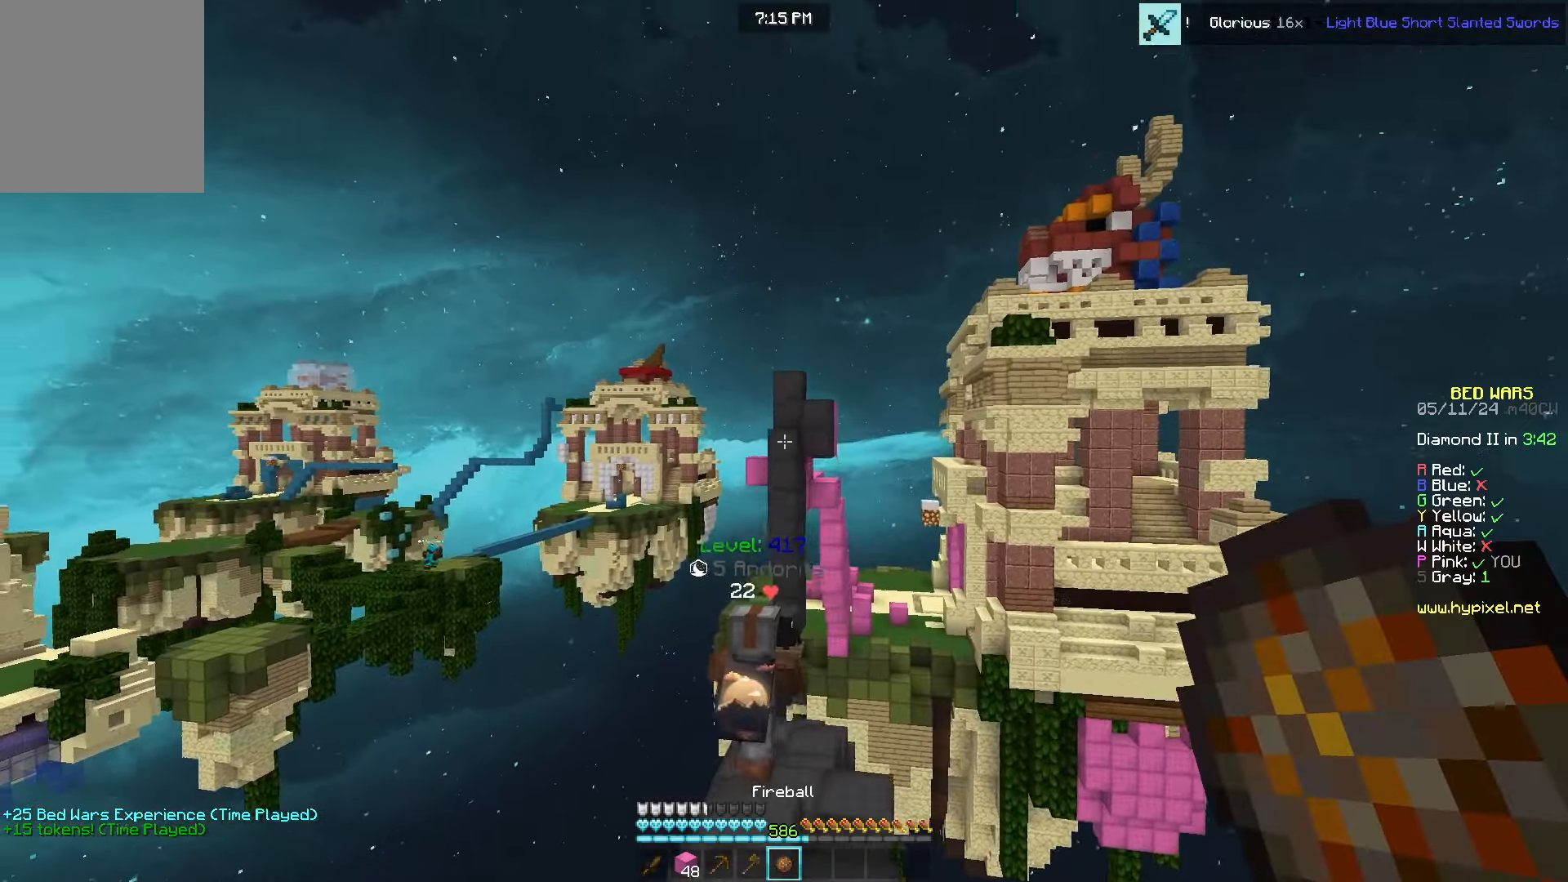
{"keys": ["a", "w"], "mouse": [], "events": [[333, "mouse_right", "down"], [450, "mouse_right", "up"]]}
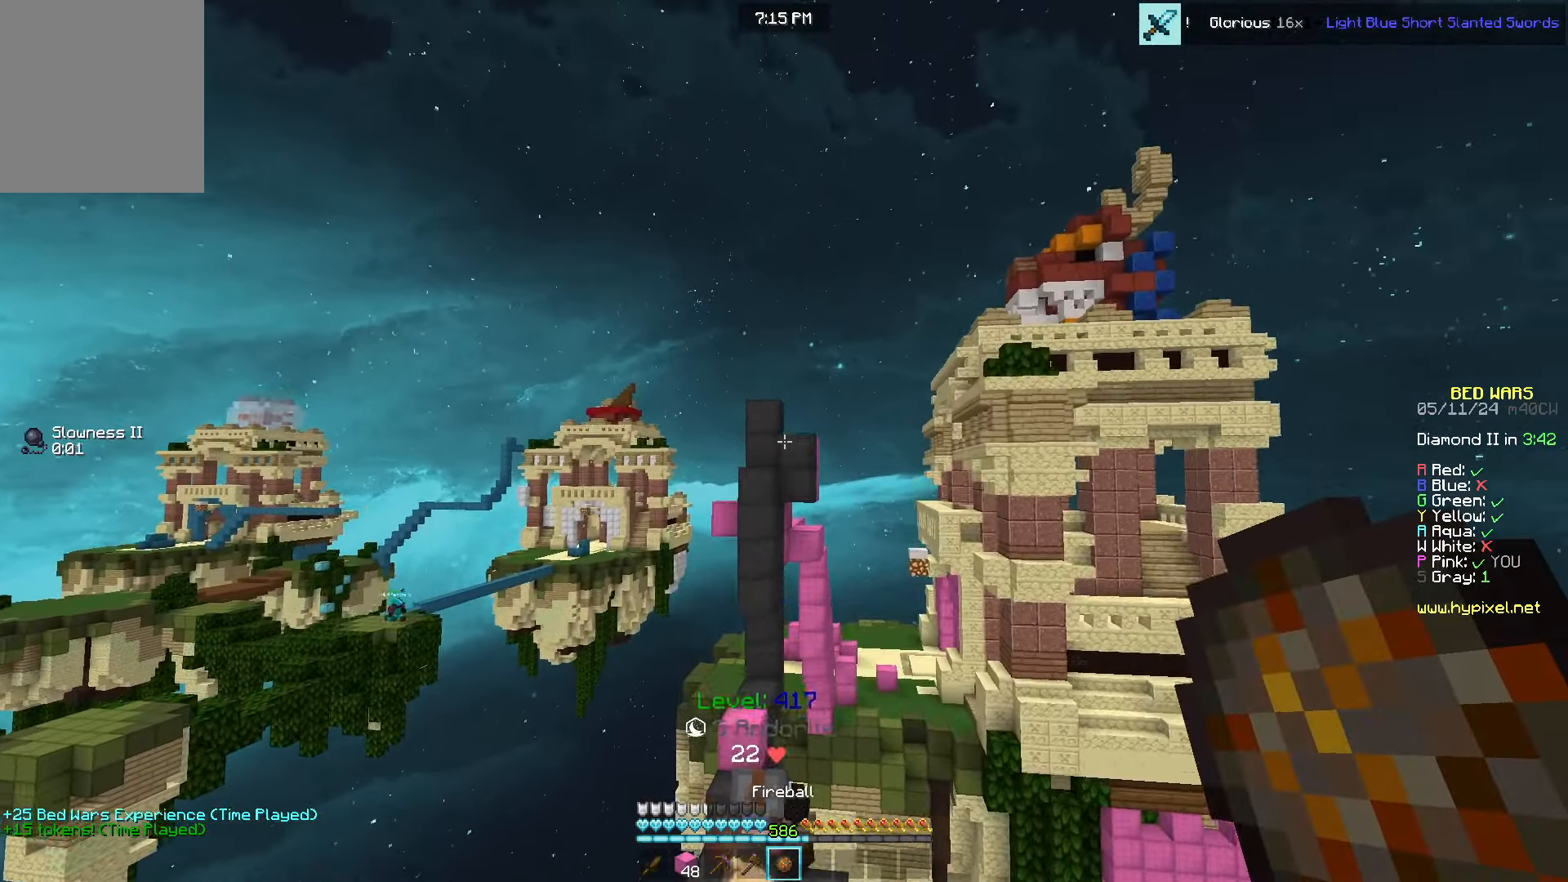
{"keys": ["w"], "mouse": [], "events": [[183, "a", "up"]]}
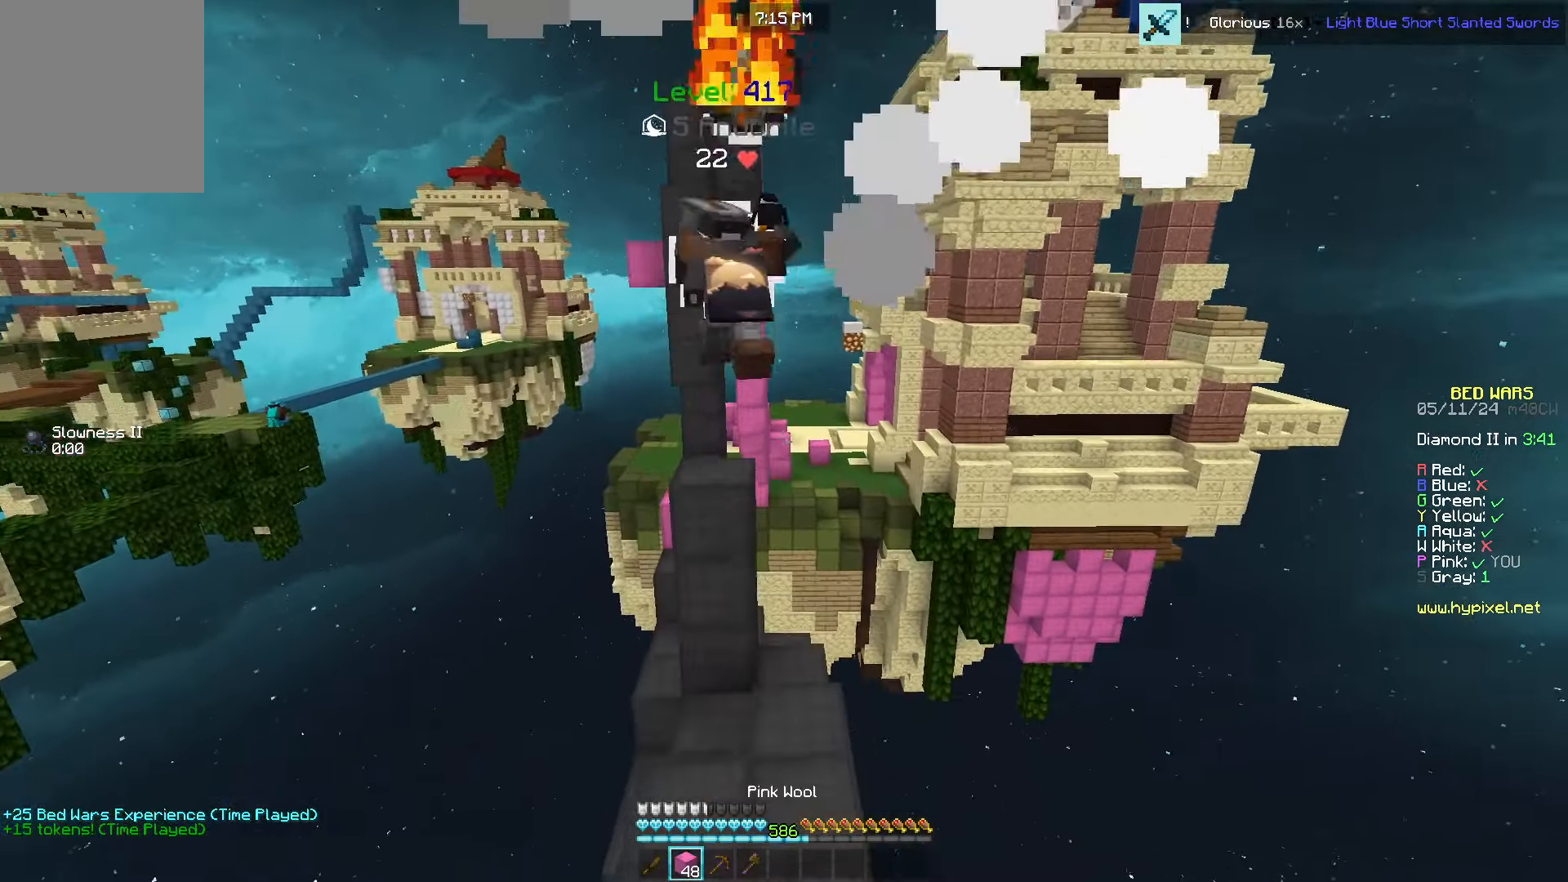
{"keys": ["w"], "mouse": [], "events": [[233, "d", "down"], [383, "d", "up"]]}
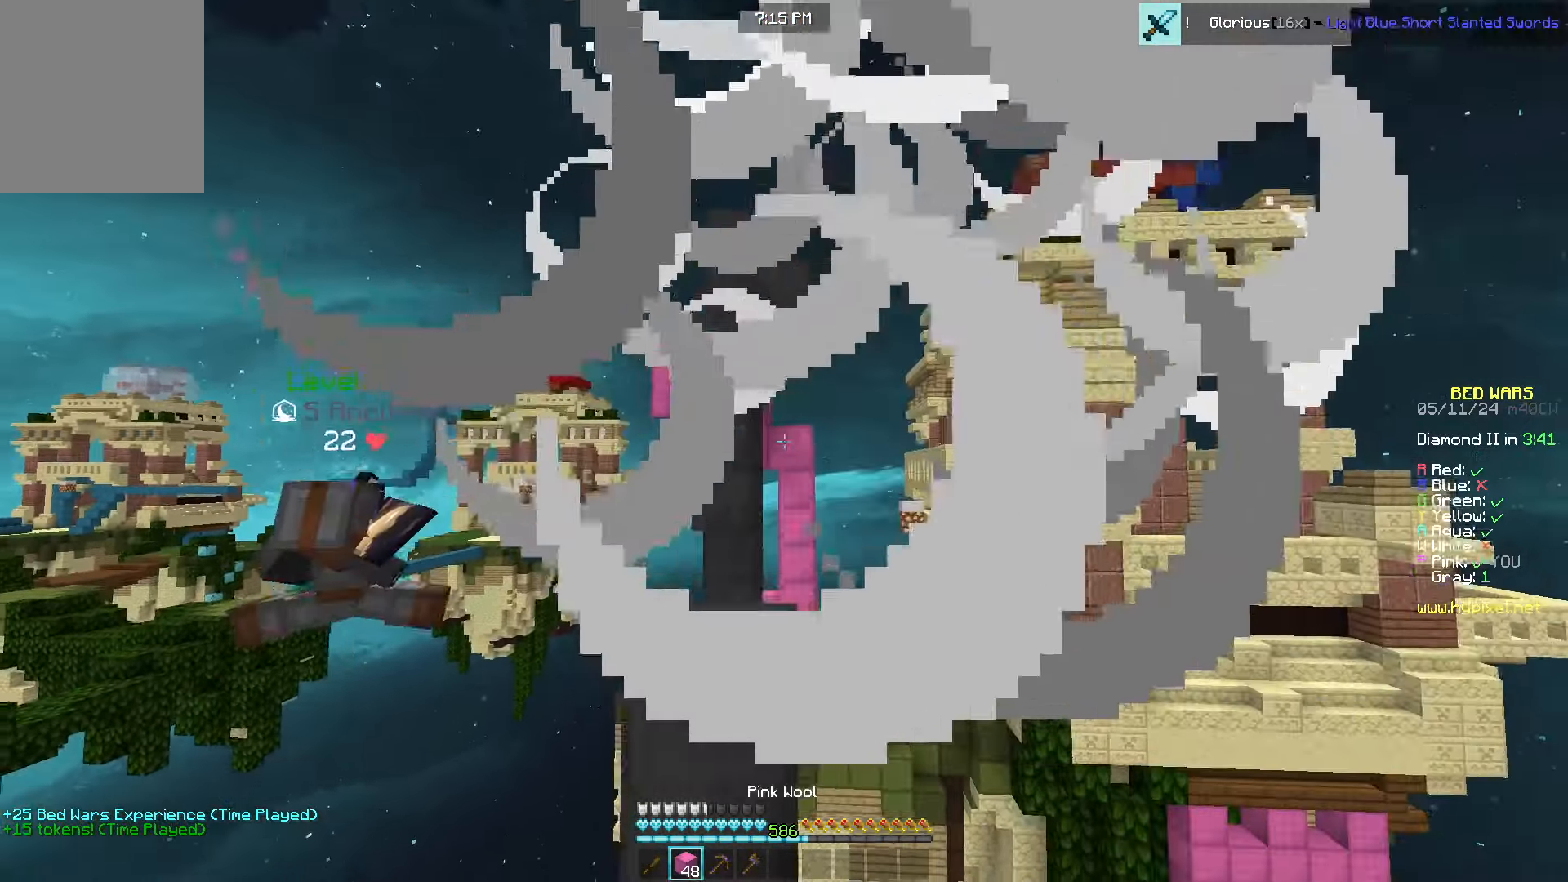
{"keys": ["a"], "mouse": [], "events": [[150, "d", "down"], [283, "a", "down"], [350, "d", "up"], [400, "w", "up"]]}
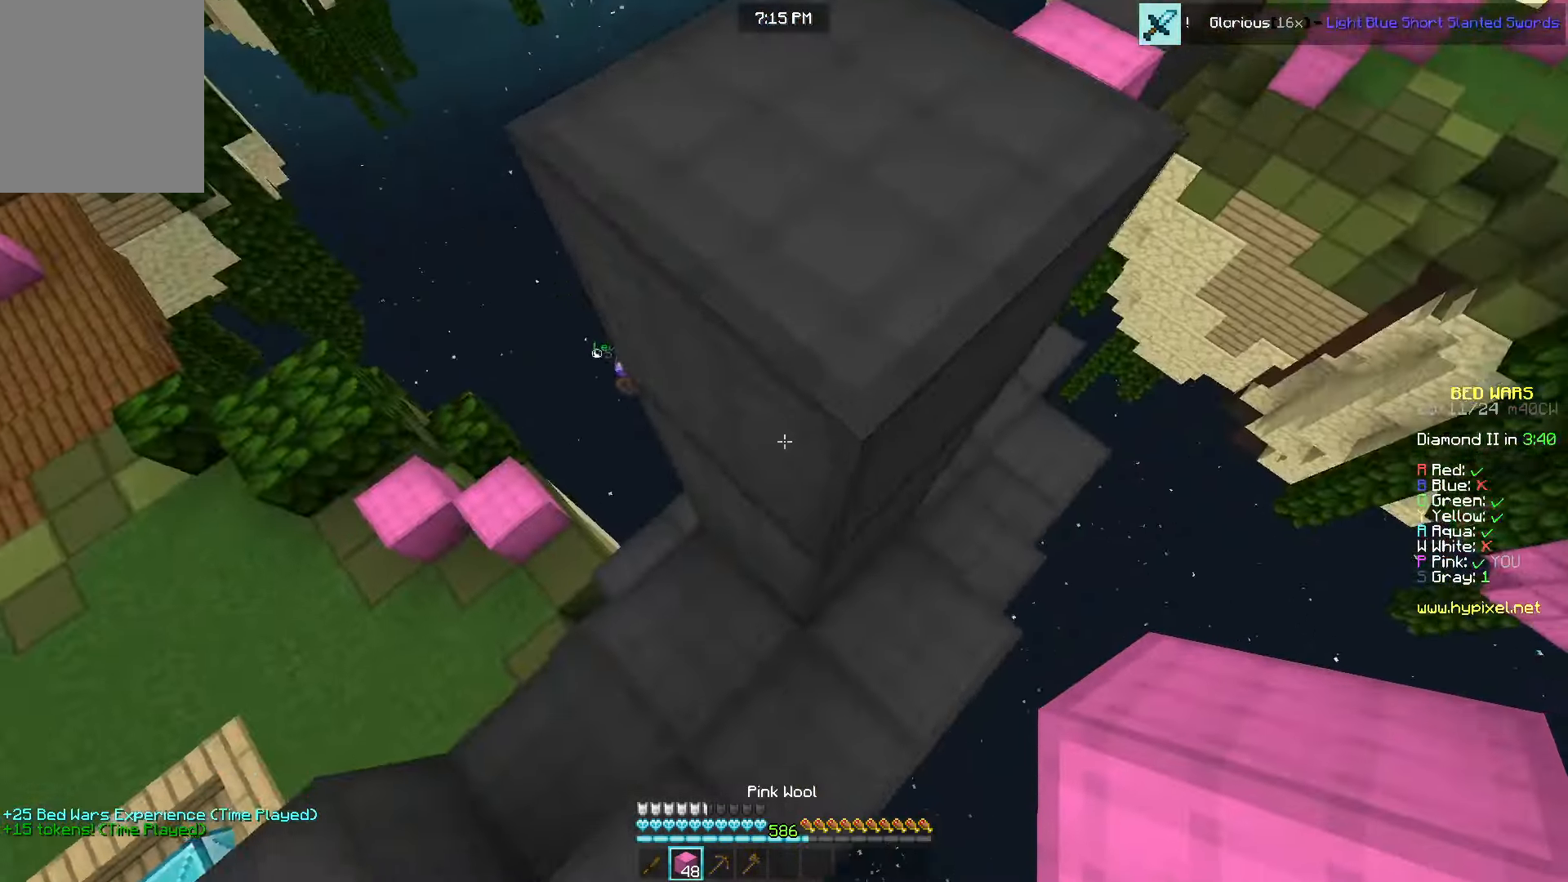
{"keys": [], "mouse": [], "events": [[50, "s", "down"], [317, "a", "up"], [367, "s", "up"]]}
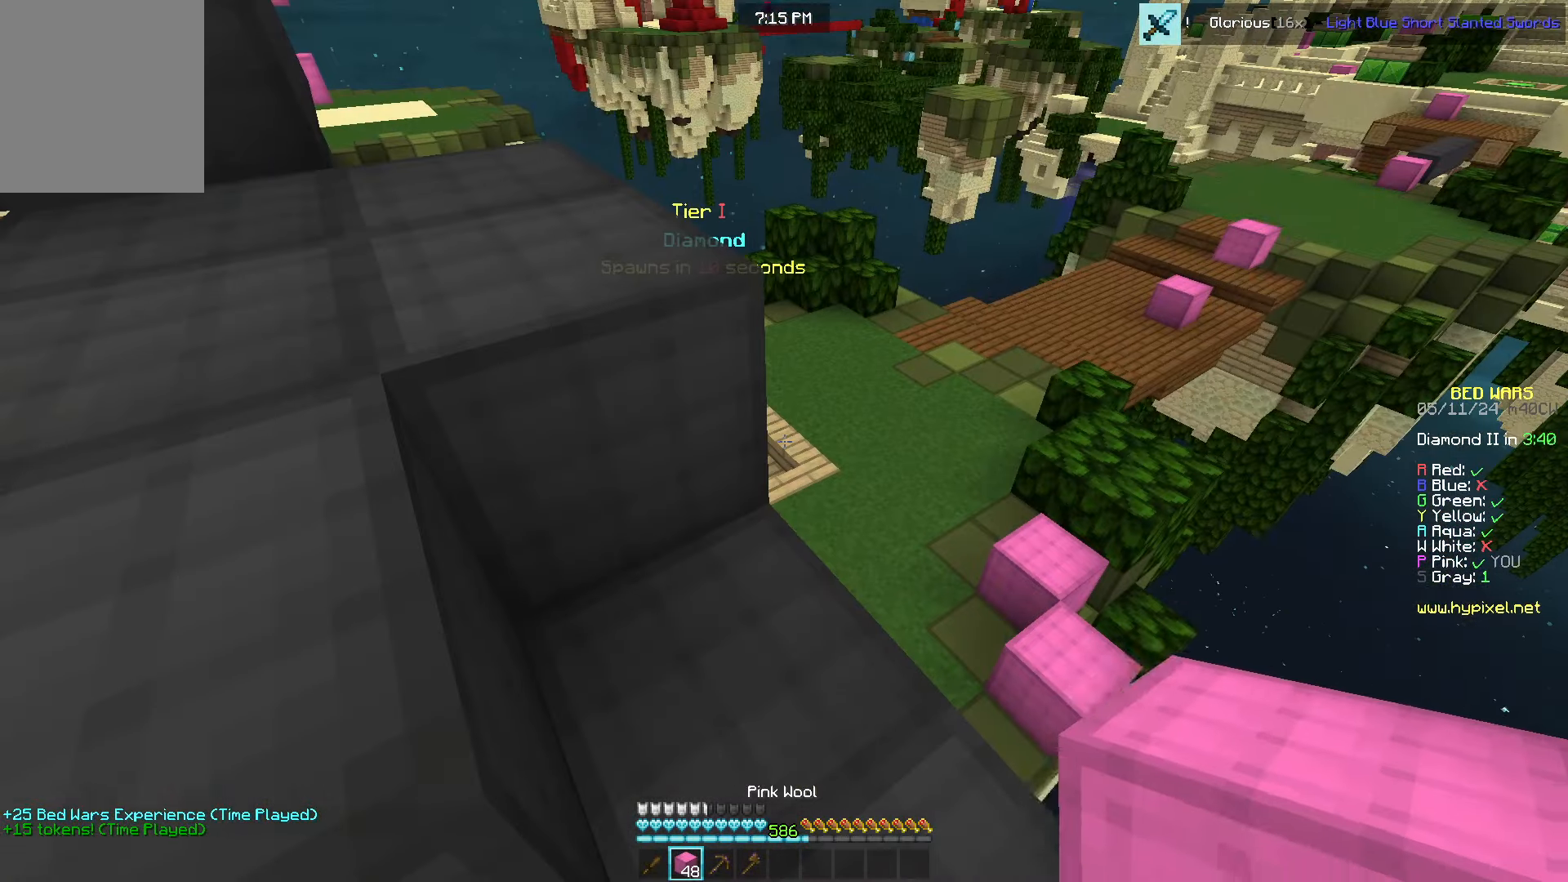
{"keys": ["d", "w"], "mouse": [], "events": [[150, "w", "down"], [200, "d", "down"]]}
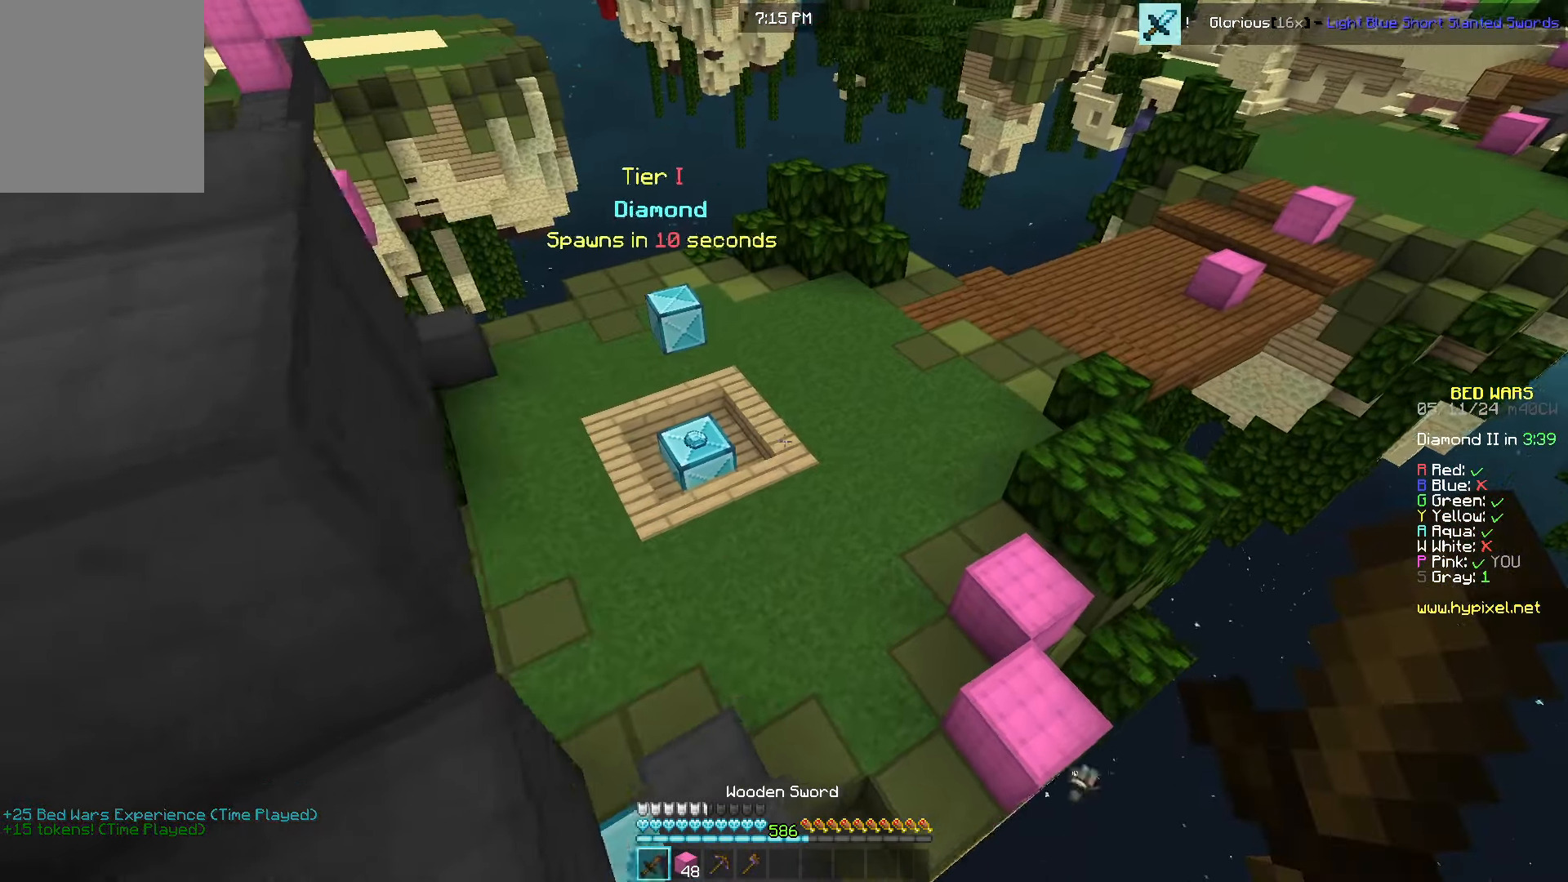
{"keys": ["a", "w"], "mouse": [], "events": [[100, "d", "up"], [167, "a", "down"], [200, "mouse_left", "down"], [233, "mouse_right", "down"], [350, "mouse_left", "up"], [417, "mouse_right", "up"]]}
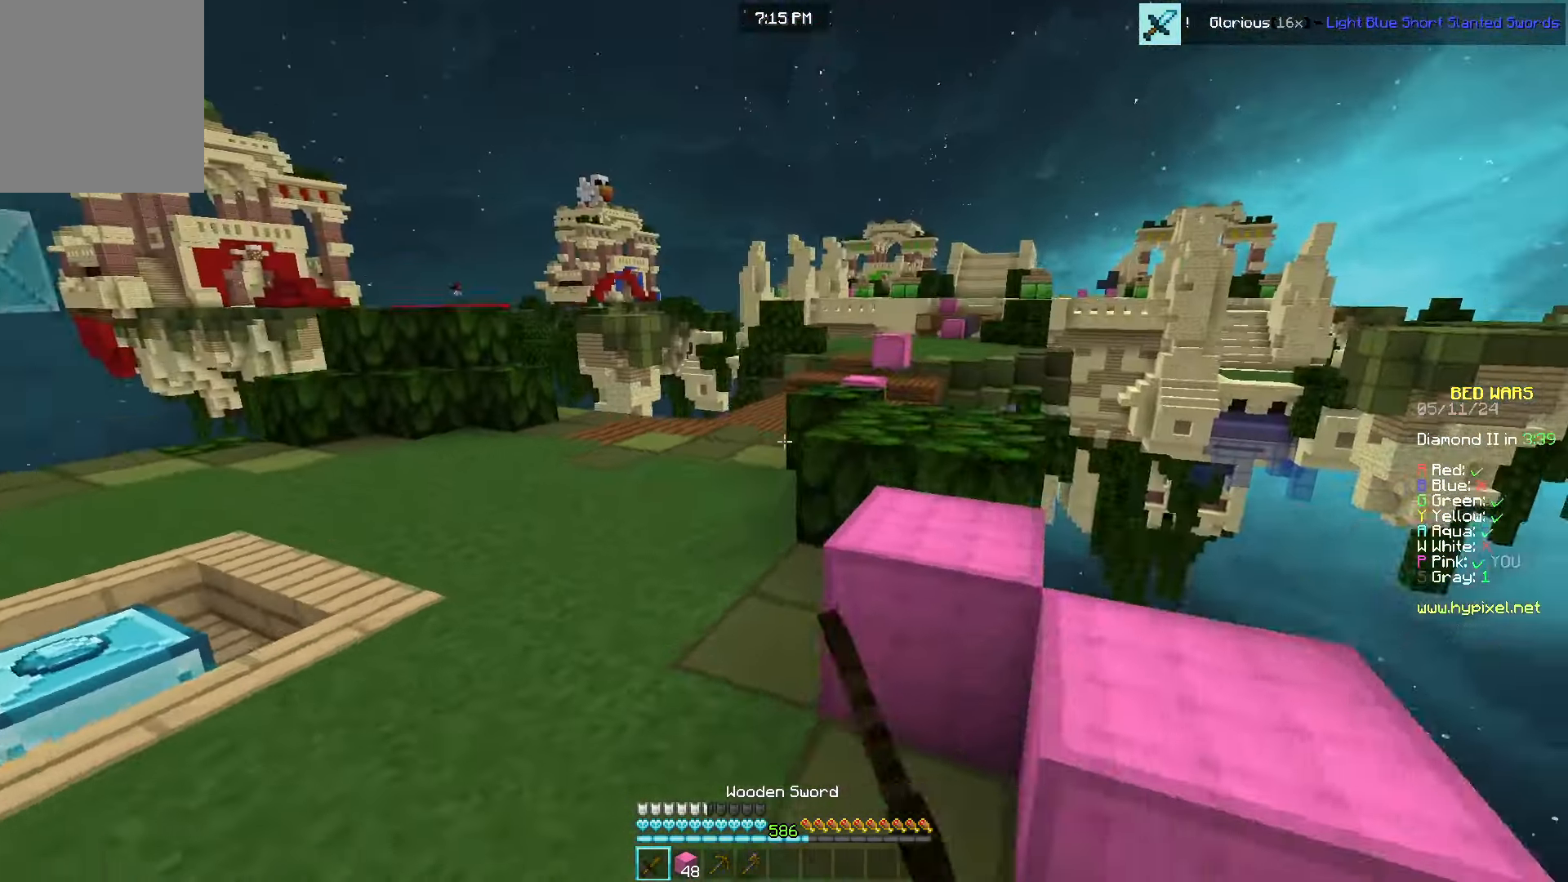
{"keys": ["w"], "mouse": [], "events": [[133, "a", "up"]]}
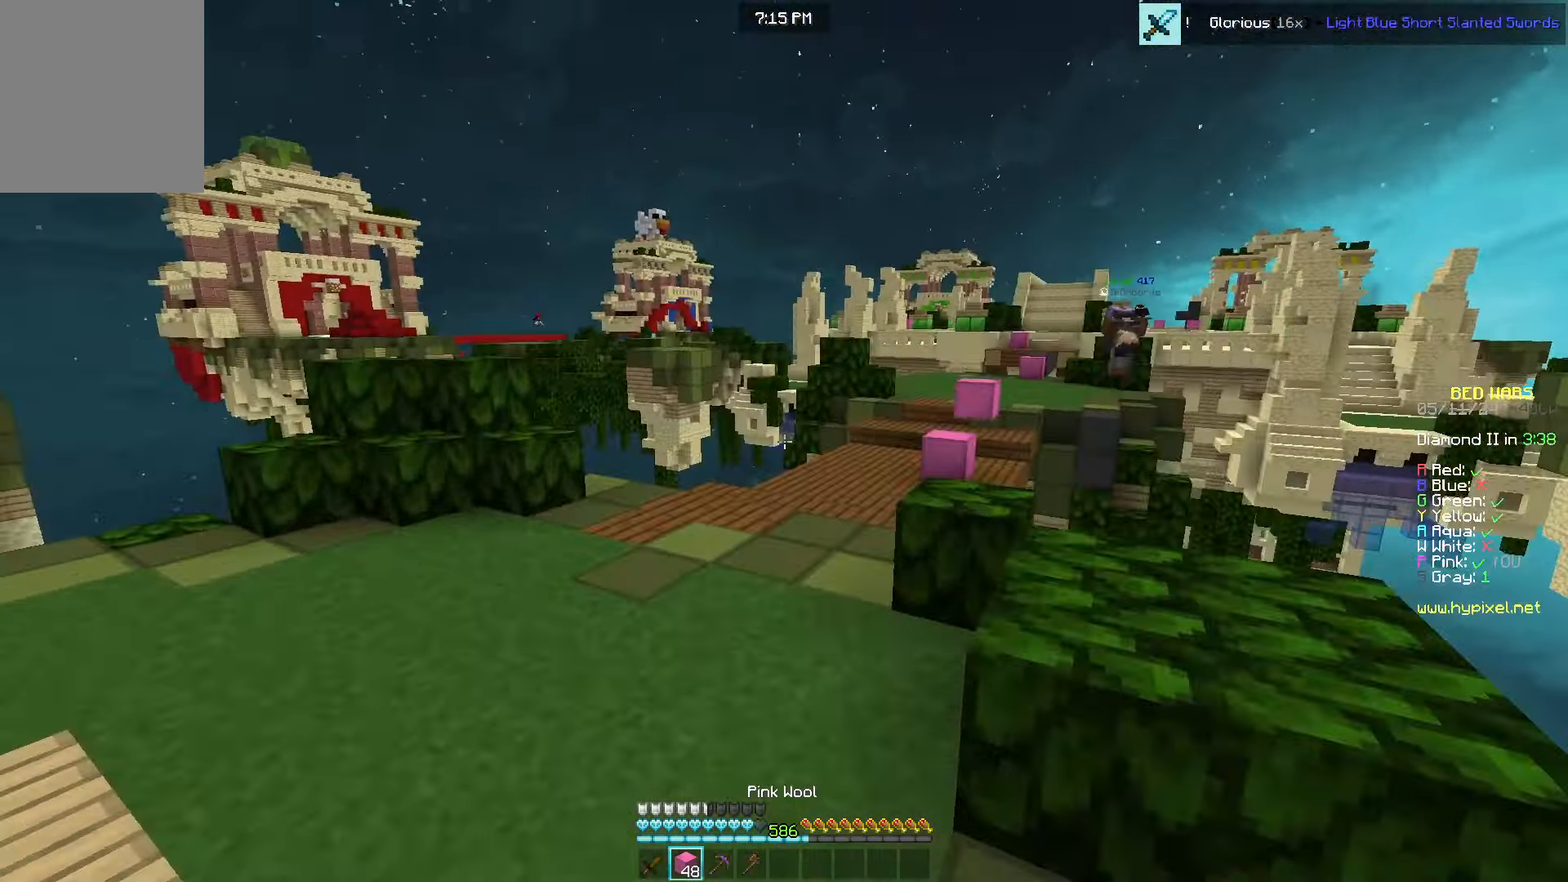
{"keys": ["w"], "mouse": [], "events": [[83, "a", "down"], [317, "a", "up"]]}
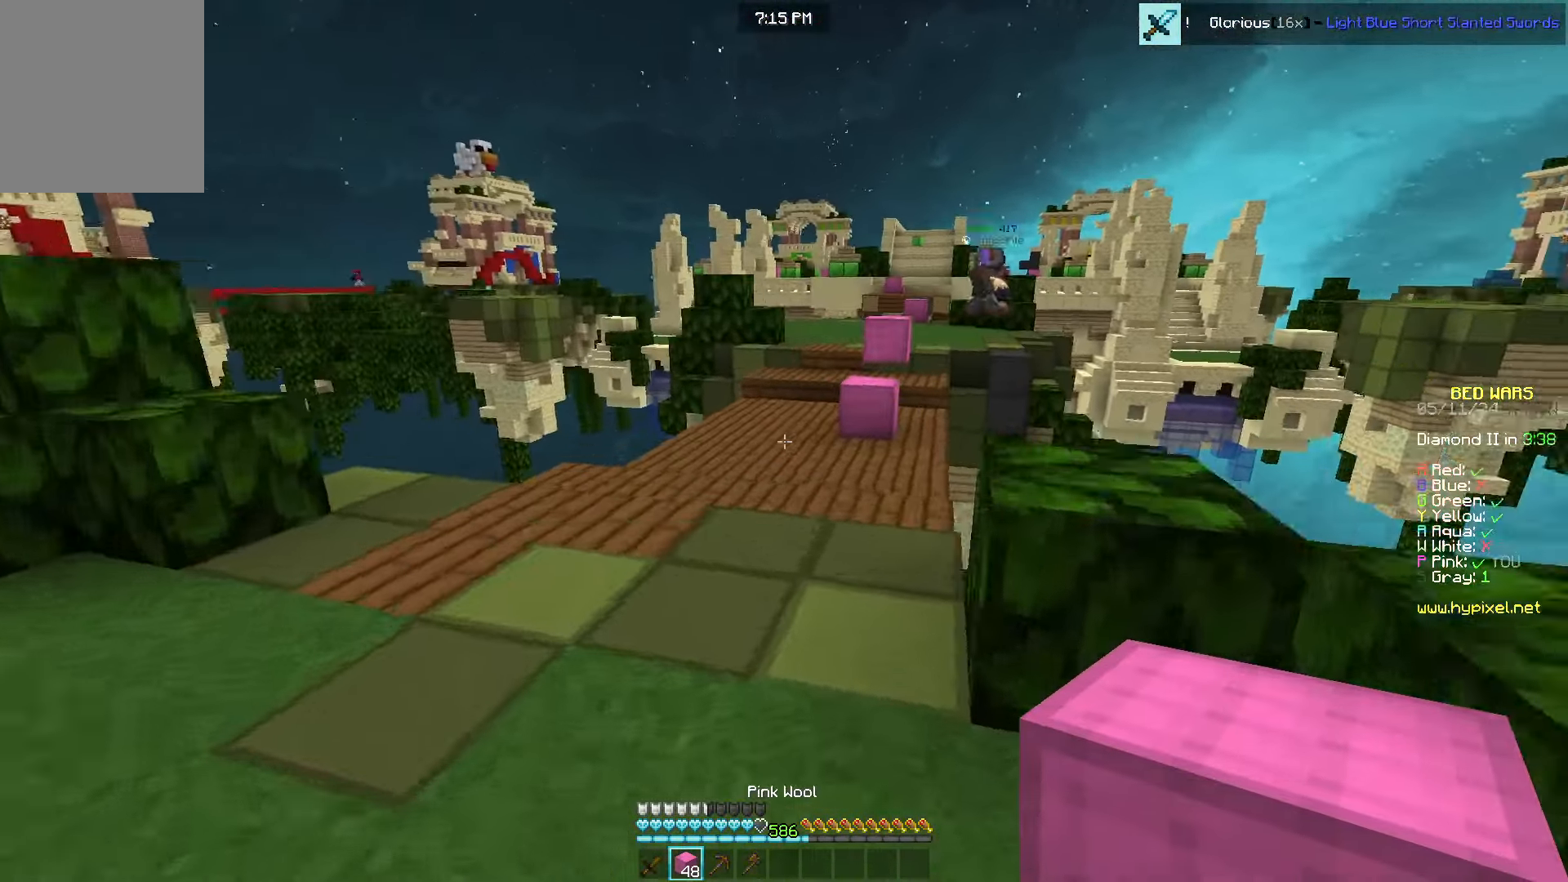
{"keys": ["w"], "mouse": [], "events": []}
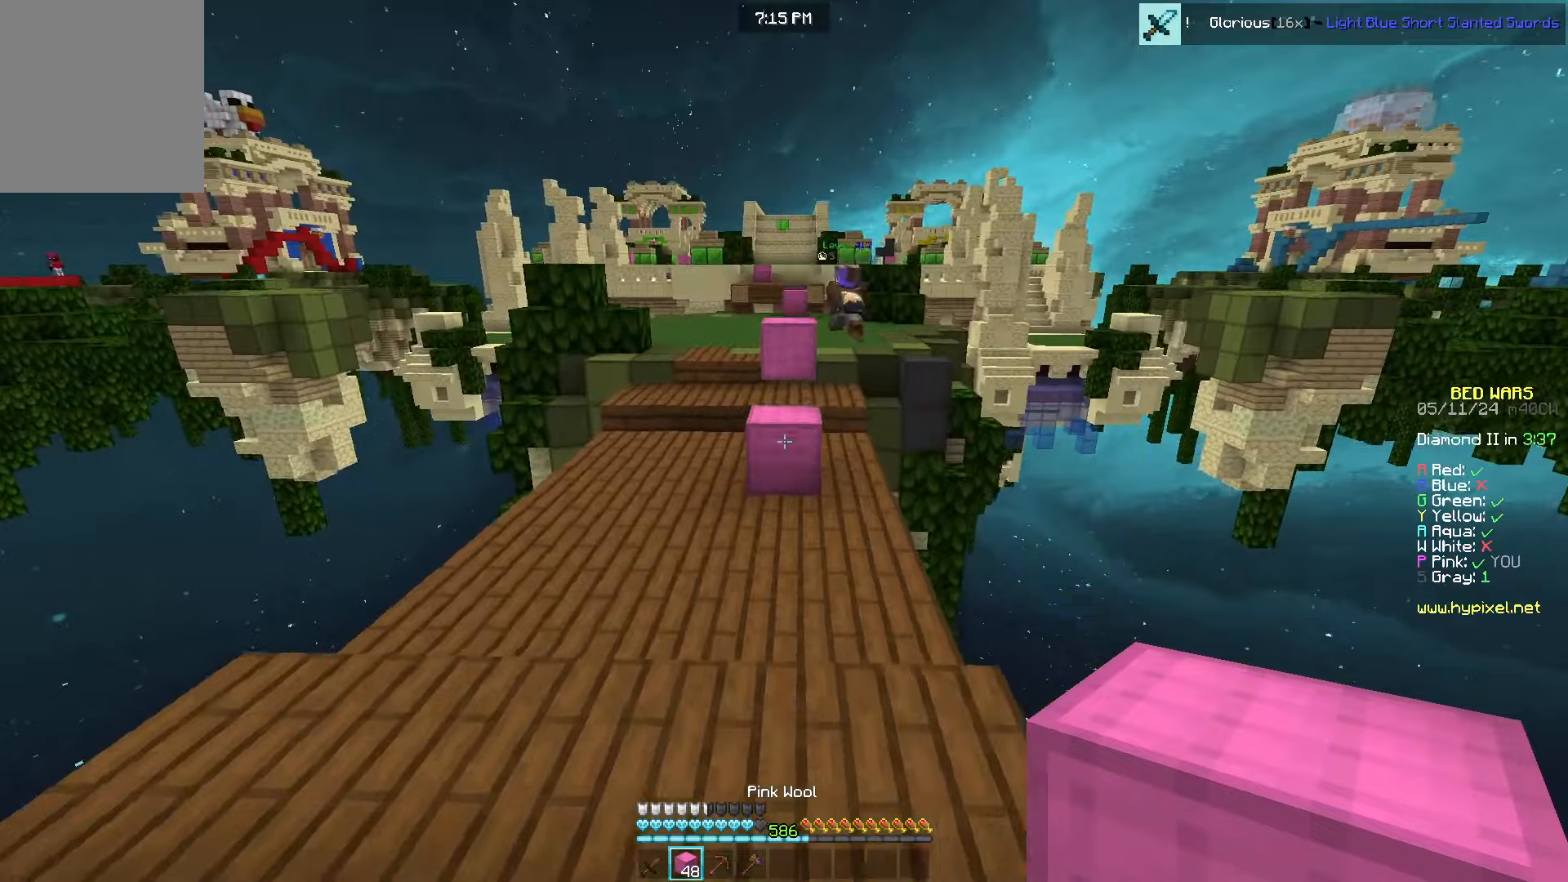
{"keys": ["w"], "mouse": [], "events": [[366, "mouse_right", "down"], [483, "mouse_right", "up"]]}
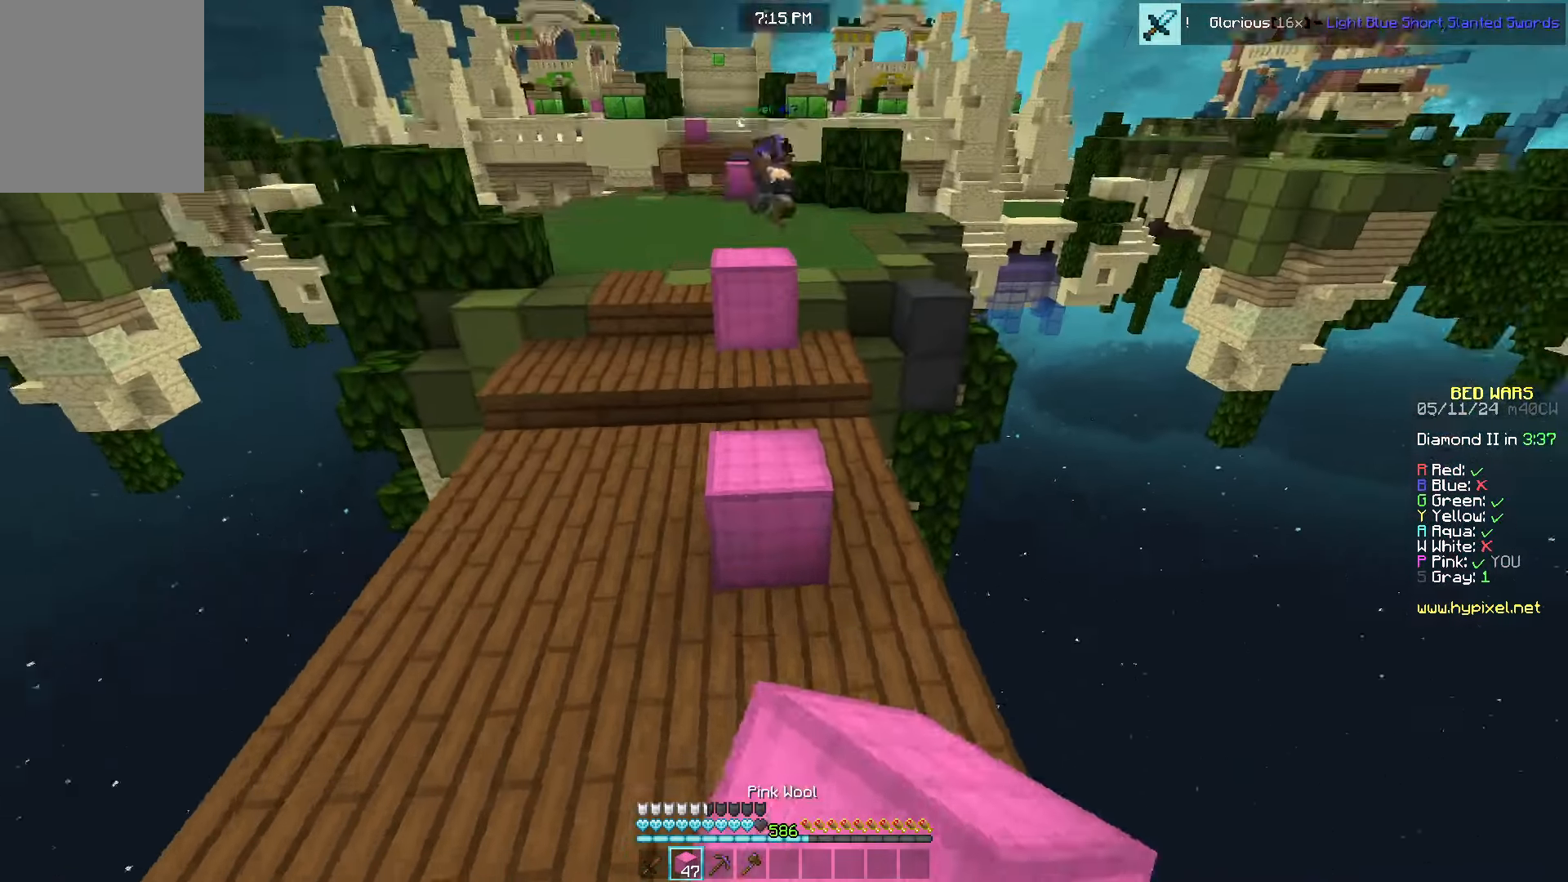
{"keys": ["a", "w"], "mouse": [], "events": [[466, "a", "down"]]}
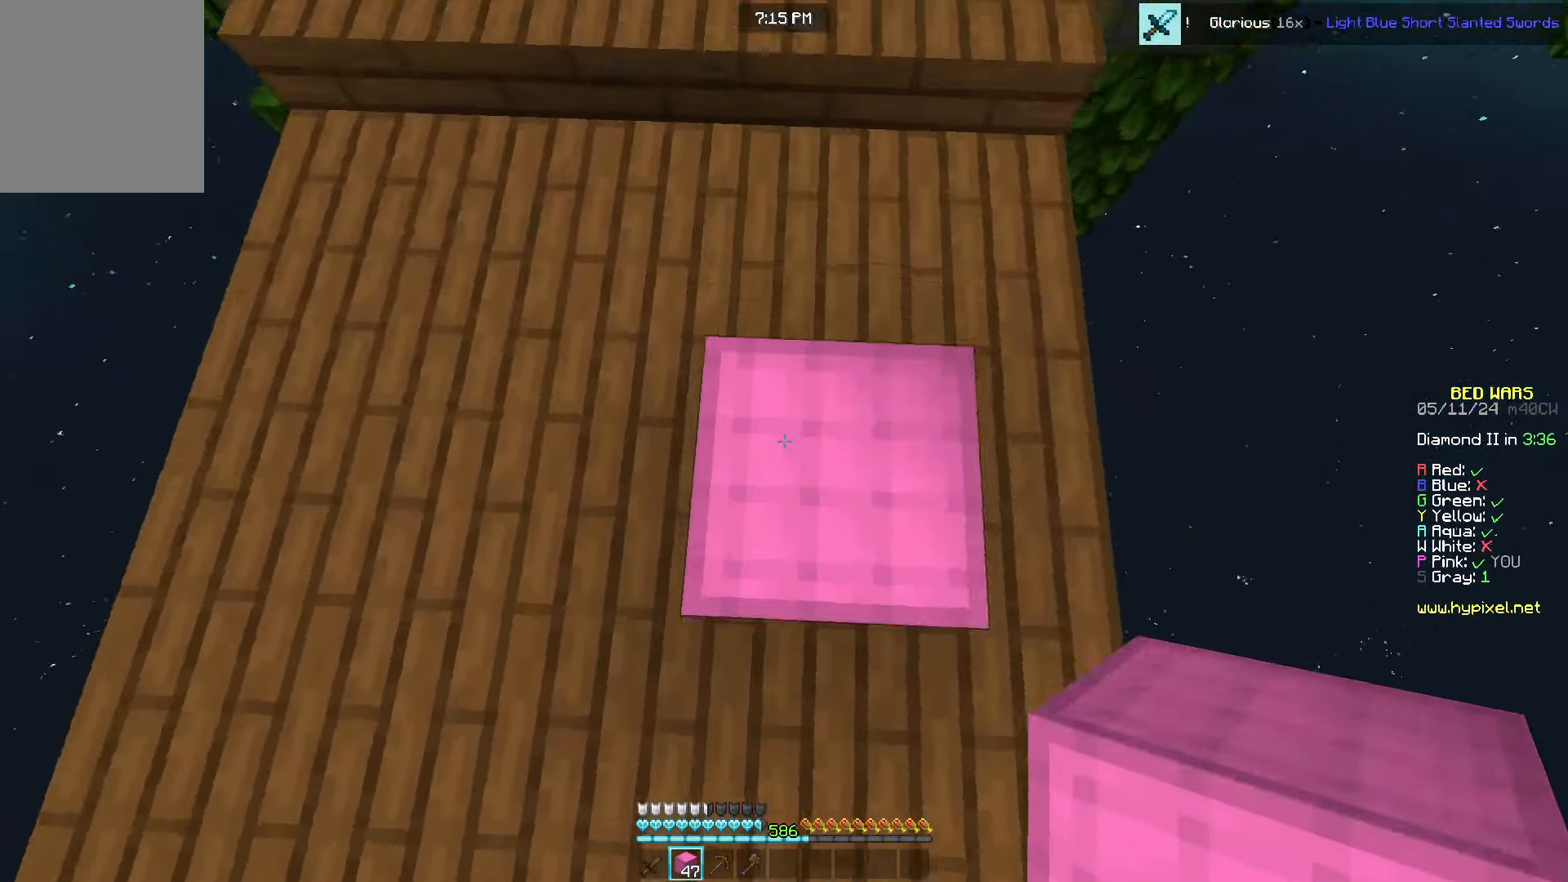
{"keys": ["w"], "mouse": ["left"], "events": [[266, "a", "up"], [366, "d", "down"], [433, "d", "up"], [450, "mouse_left", "down"]]}
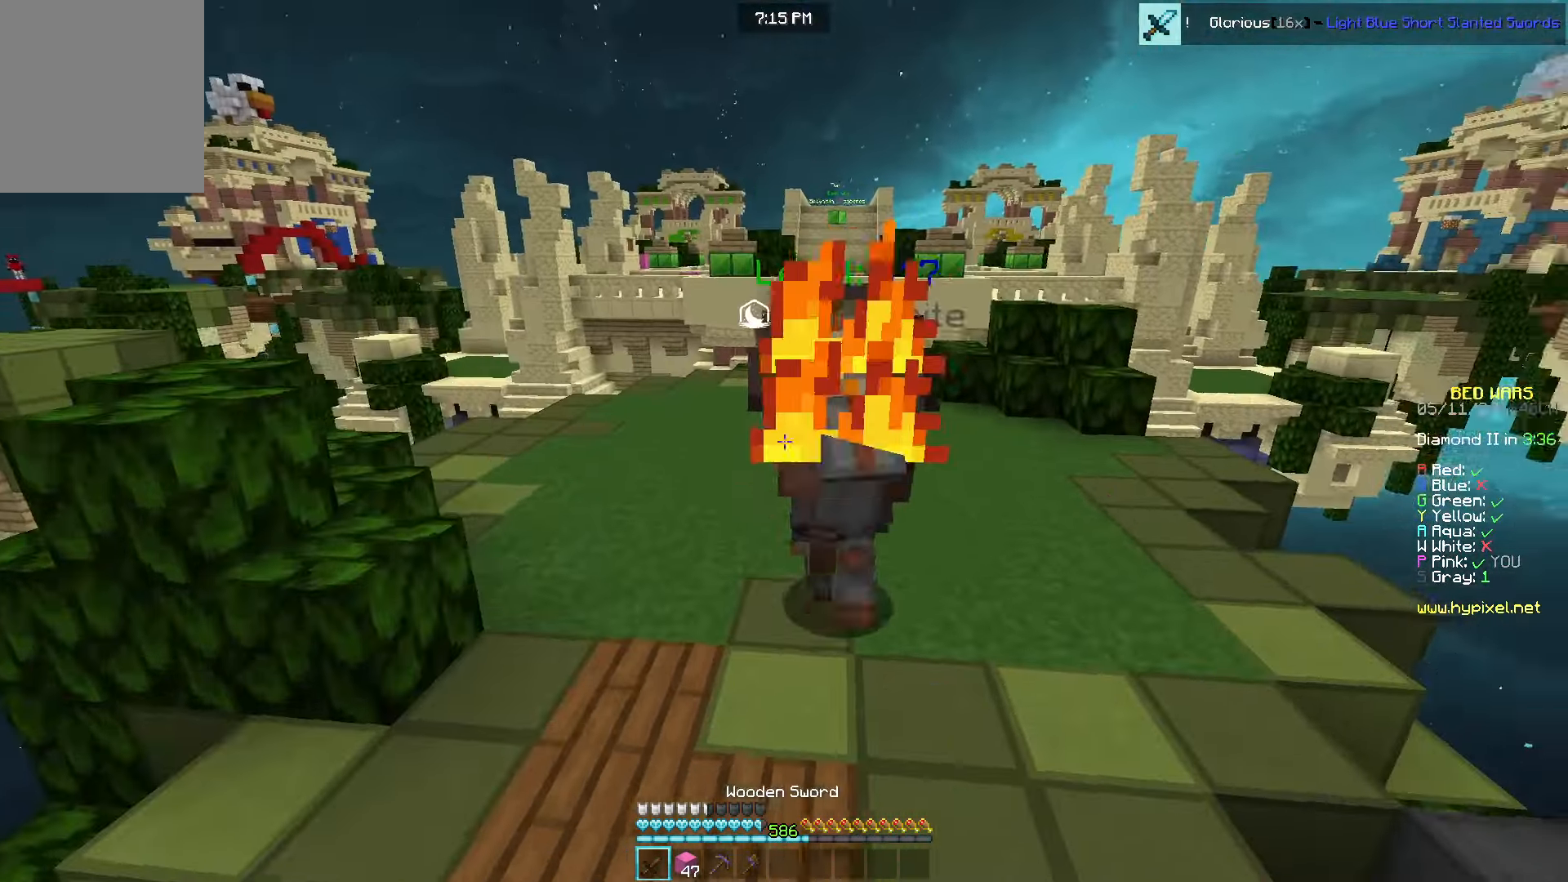
{"keys": ["a", "s"], "mouse": ["left"], "events": [[83, "a", "down"], [216, "a", "up"], [350, "d", "down"], [366, "a", "down"], [400, "d", "up"], [433, "w", "up"], [450, "s", "down"]]}
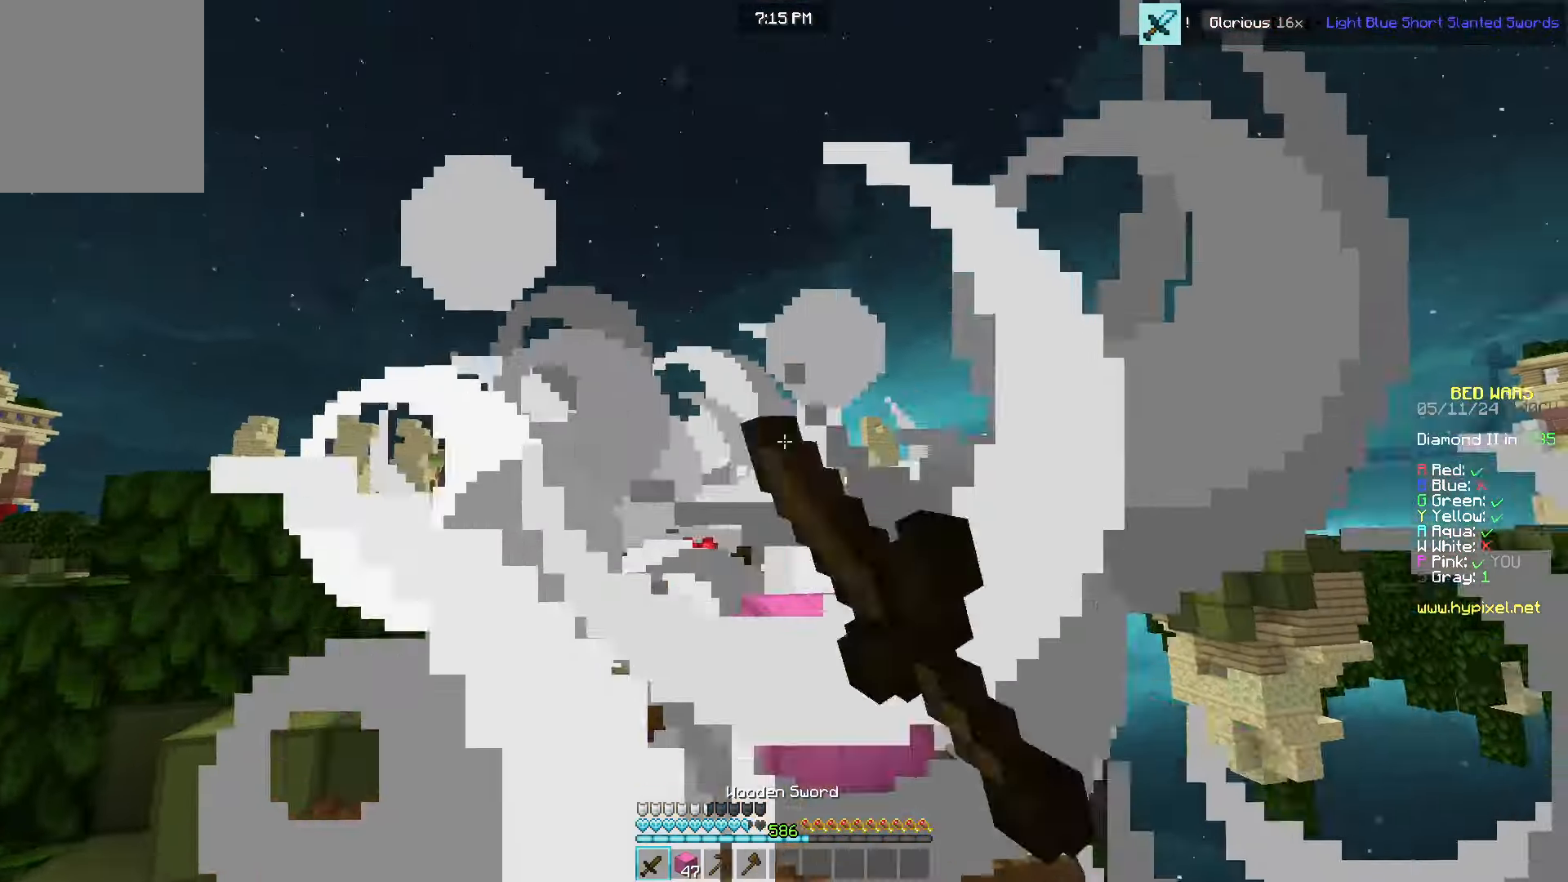
{"keys": ["w"], "mouse": [], "events": [[50, "a", "up"], [316, "mouse_left", "up"], [366, "w", "down"], [416, "s", "up"]]}
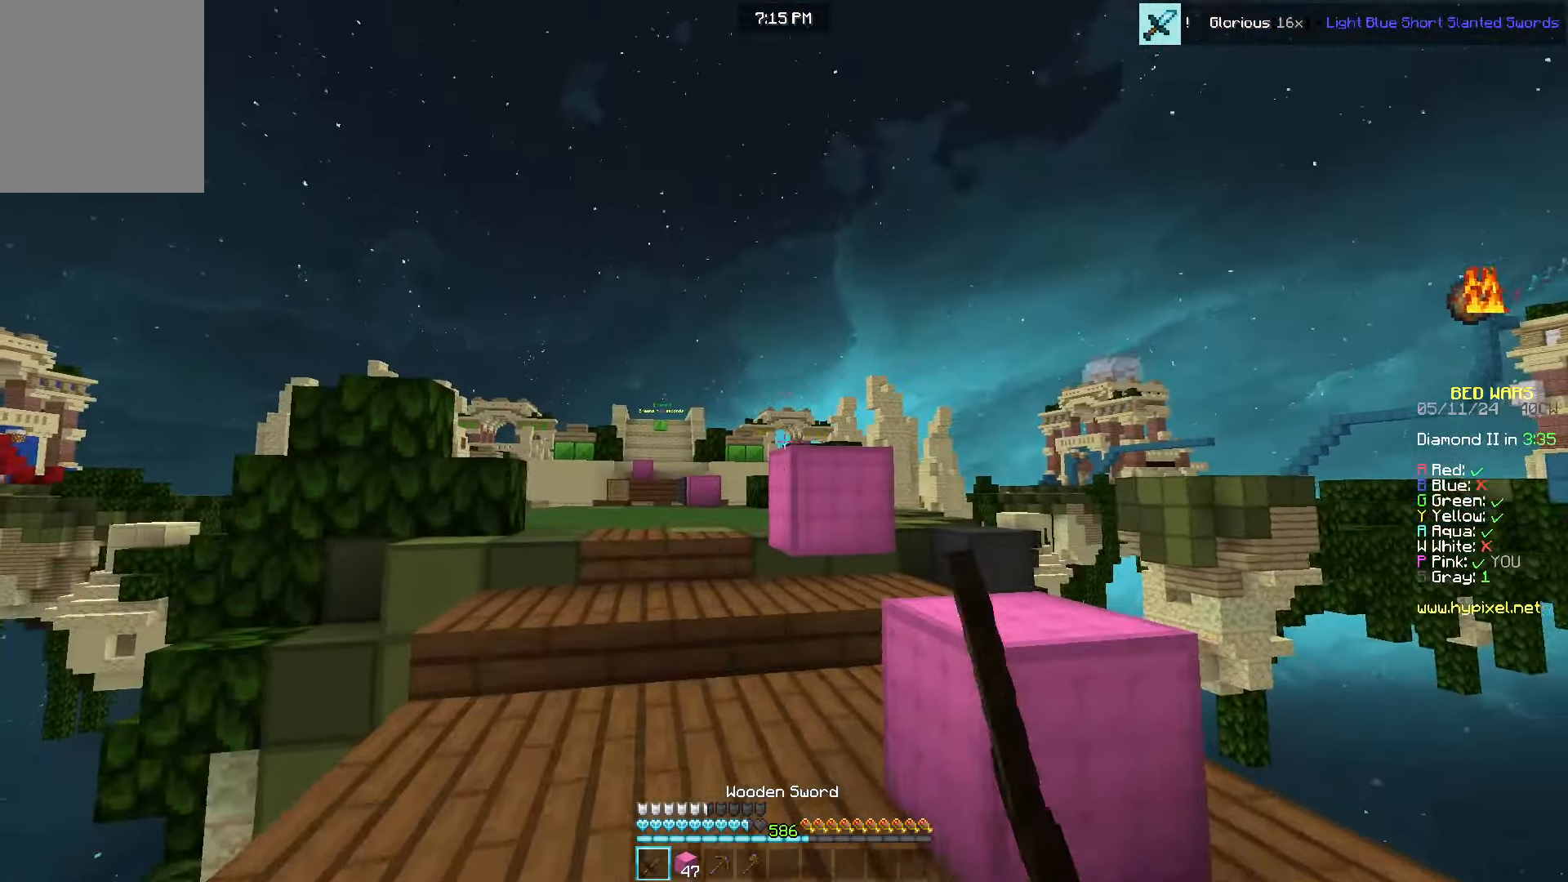
{"keys": ["w"], "mouse": [], "events": [[100, "a", "down"], [183, "w", "up"], [233, "s", "down"], [300, "a", "up"], [450, "w", "down"], [483, "s", "up"]]}
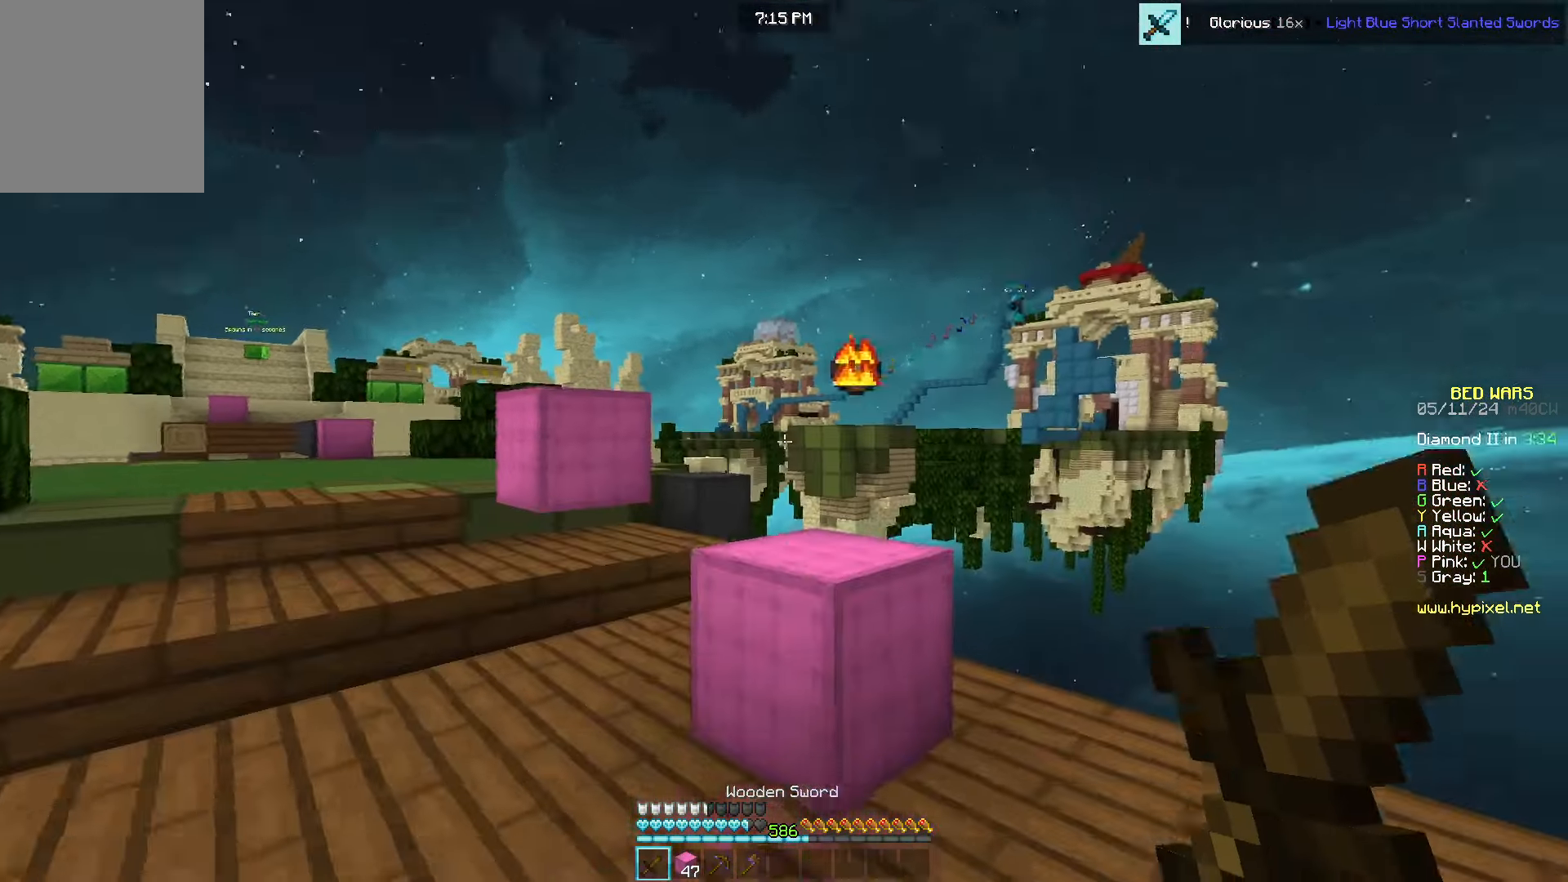
{"keys": ["d", "w"], "mouse": [], "events": [[33, "d", "down"], [150, "w", "up"], [316, "w", "down"]]}
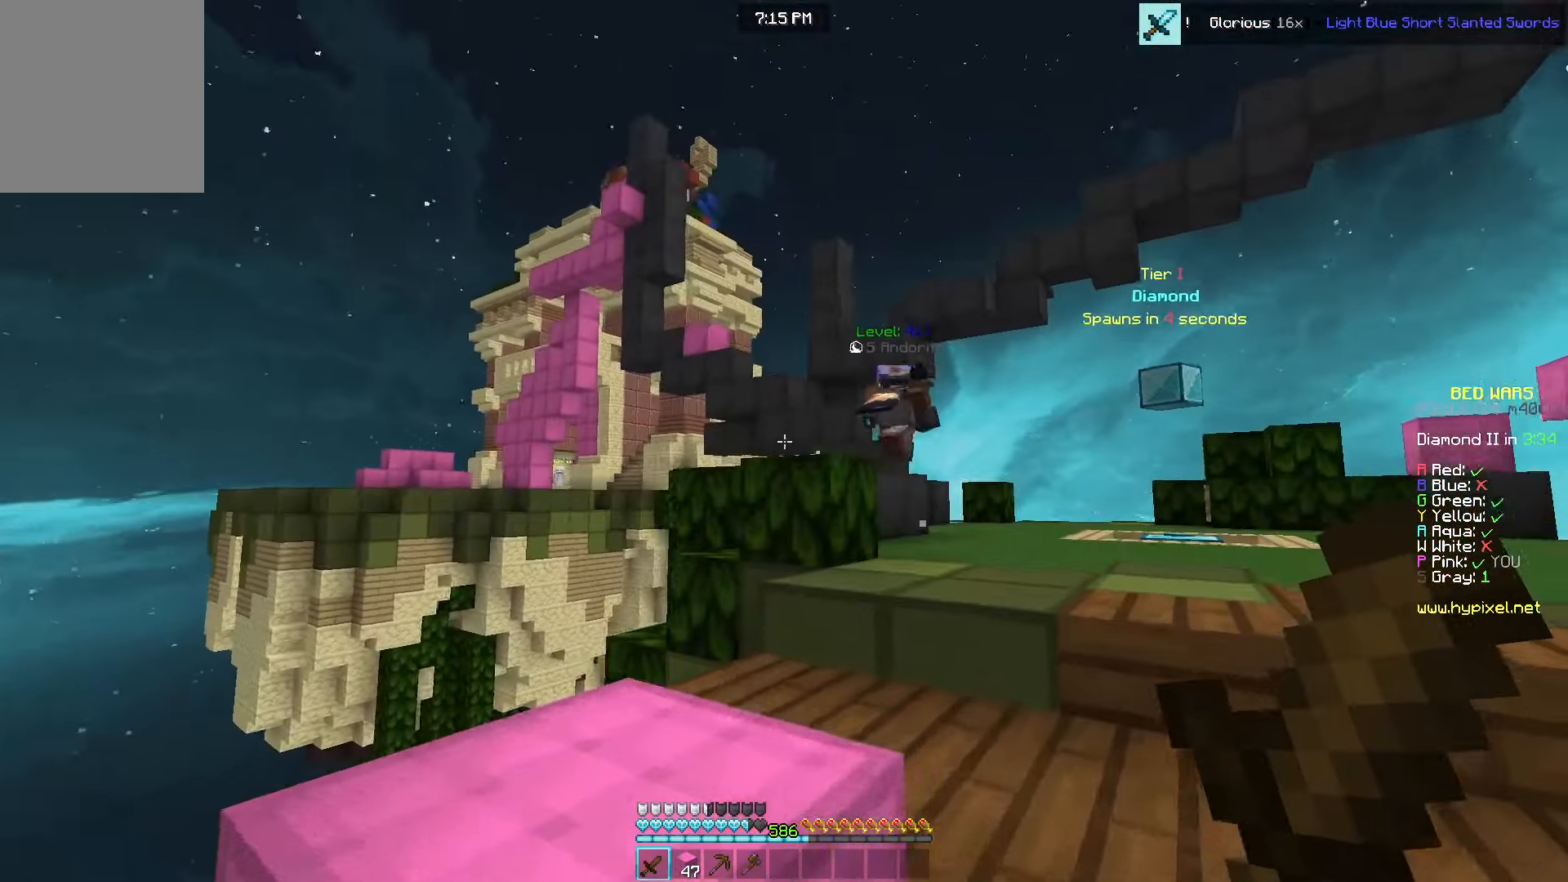
{"keys": ["w"], "mouse": [], "events": [[50, "d", "up"], [166, "d", "down"], [383, "d", "up"]]}
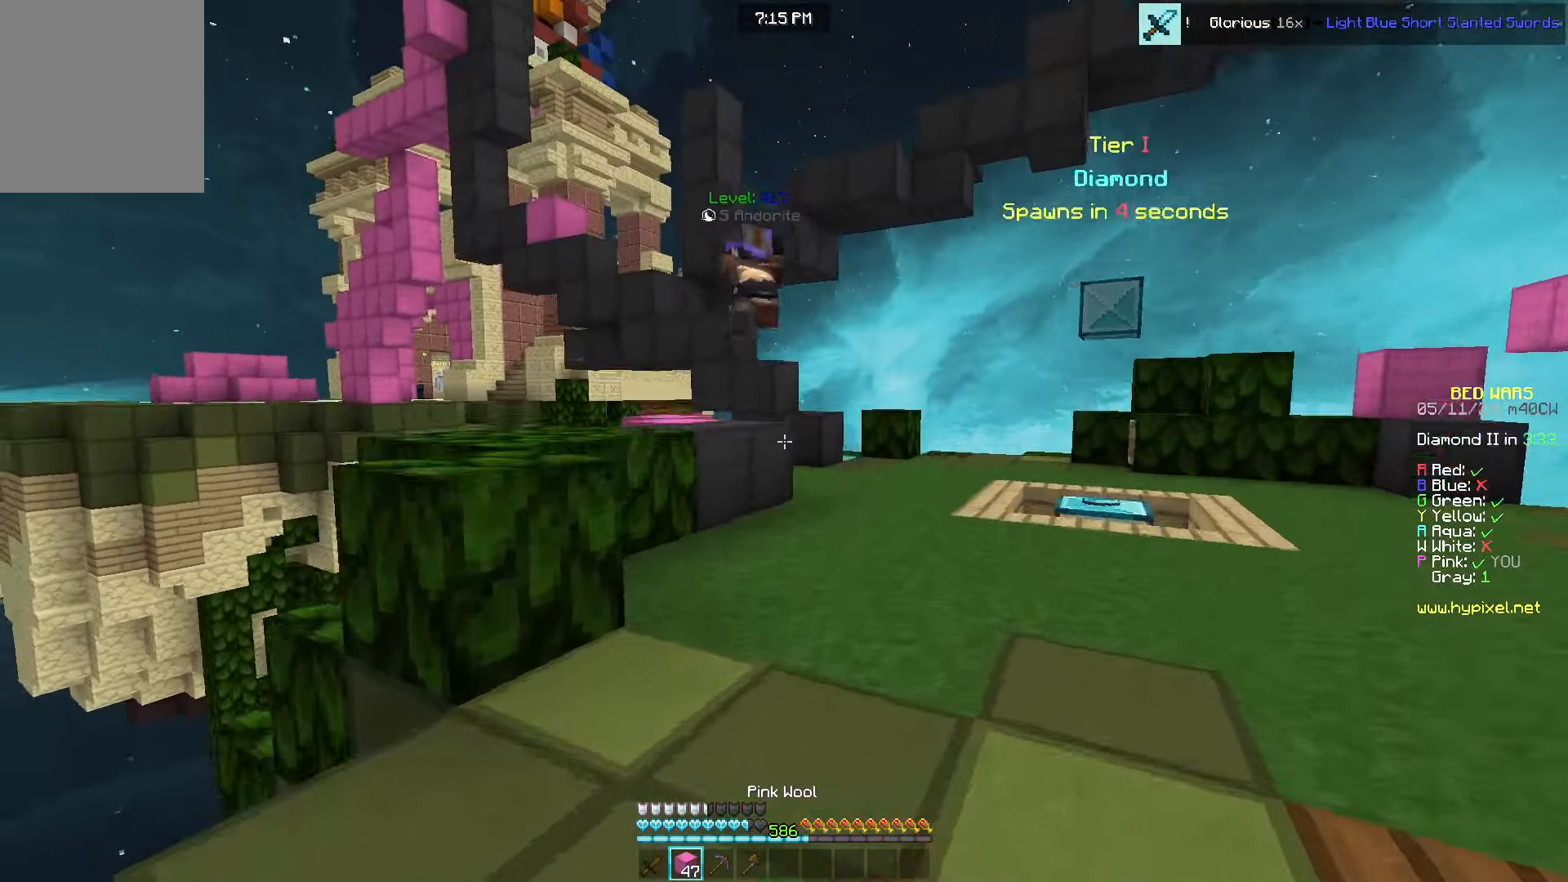
{"keys": ["w"], "mouse": [], "events": [[316, "d", "down"], [433, "d", "up"]]}
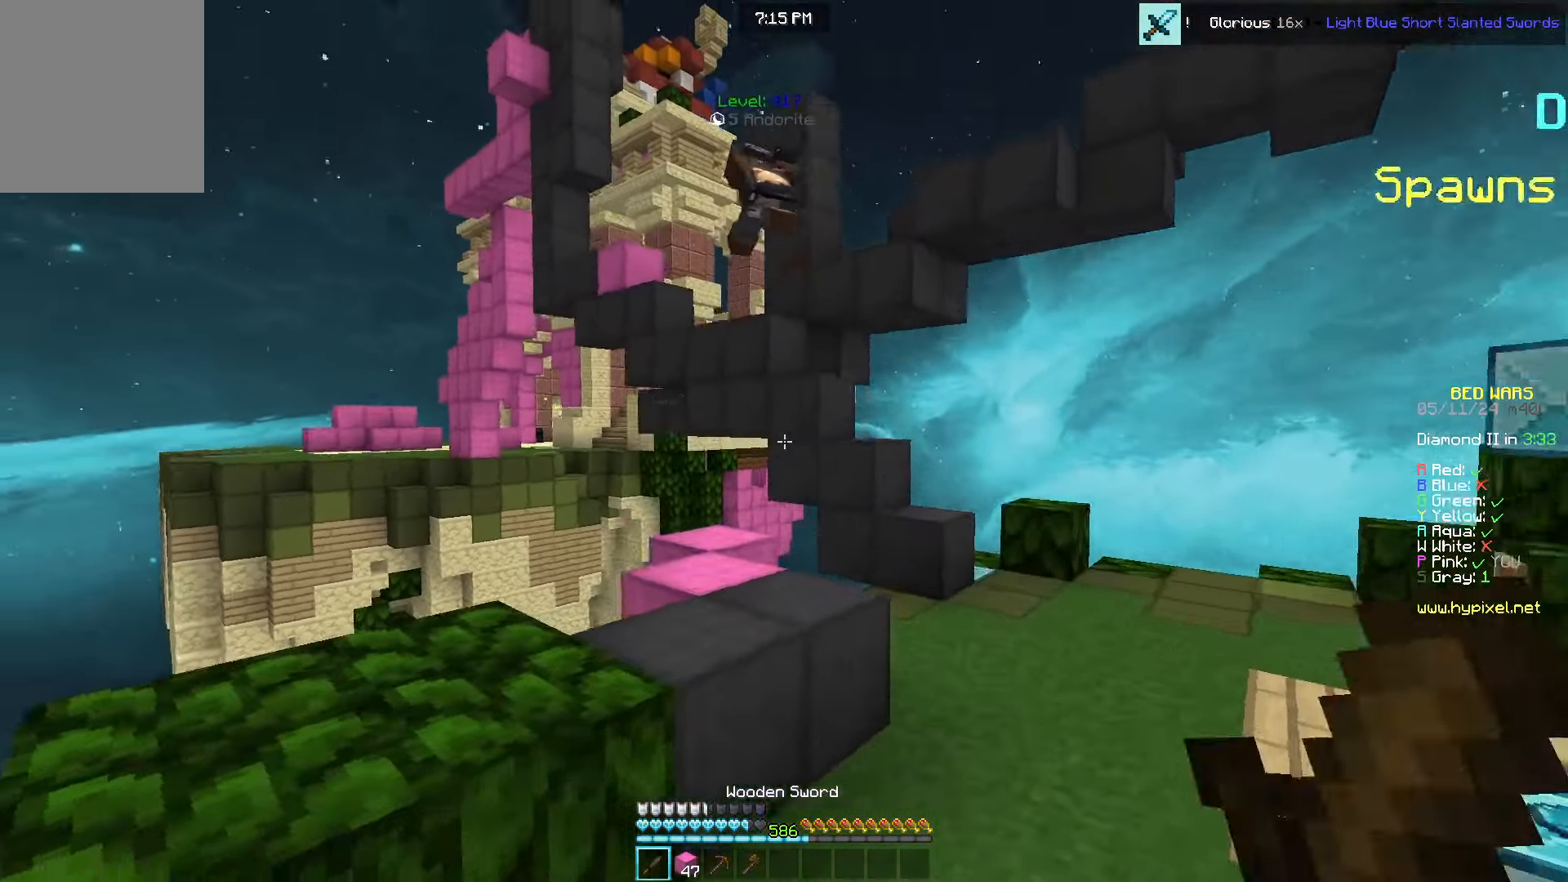
{"keys": ["w"], "mouse": [], "events": [[183, "a", "down"], [416, "a", "up"]]}